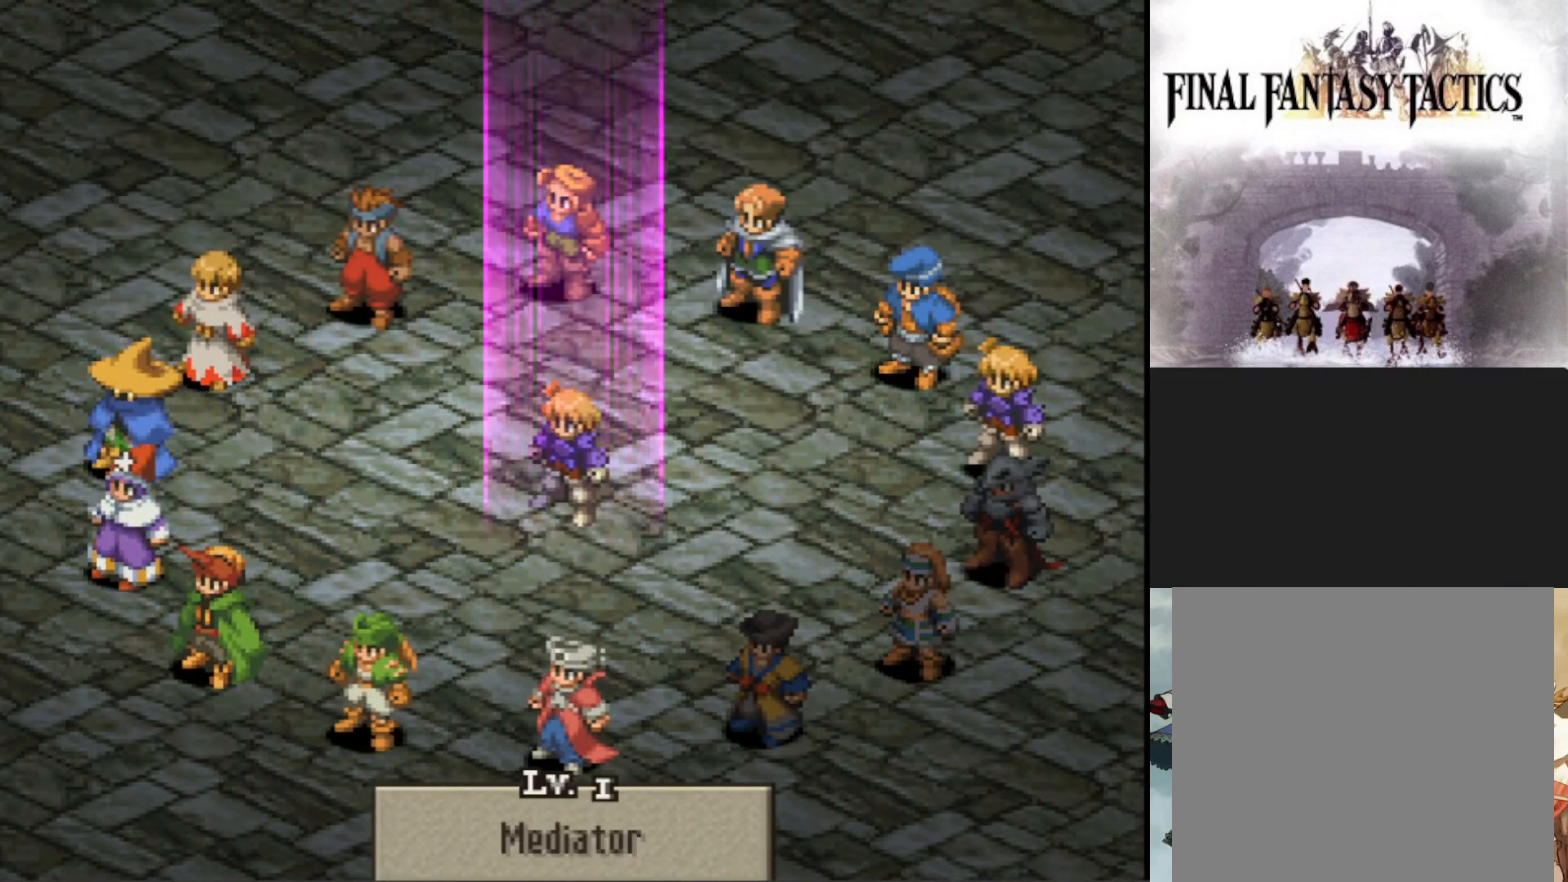
Gameplay with a controller (PlayStation layout); each line is a JSON object with the inputs held at the frame after it. "events" lists button and stick changes between this image and that frame as [ms after this image, input, new state], when the widget could be followed in between. Not read: left_stick right_stick.
{"buttons": [], "events": []}
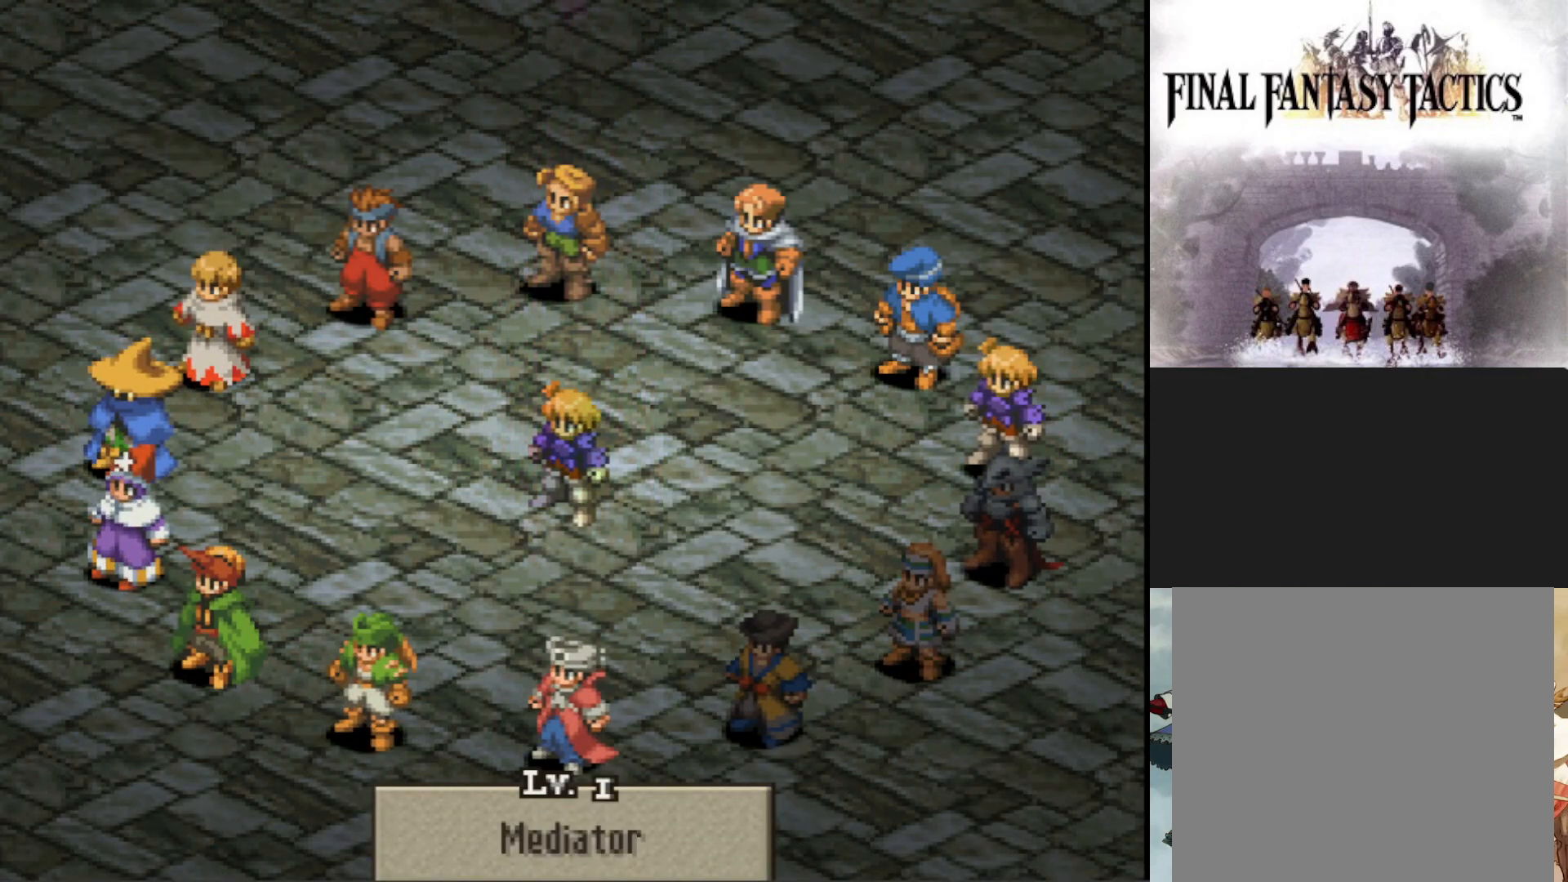
{"buttons": ["CROSS"], "events": [[384, "CROSS", "down"]]}
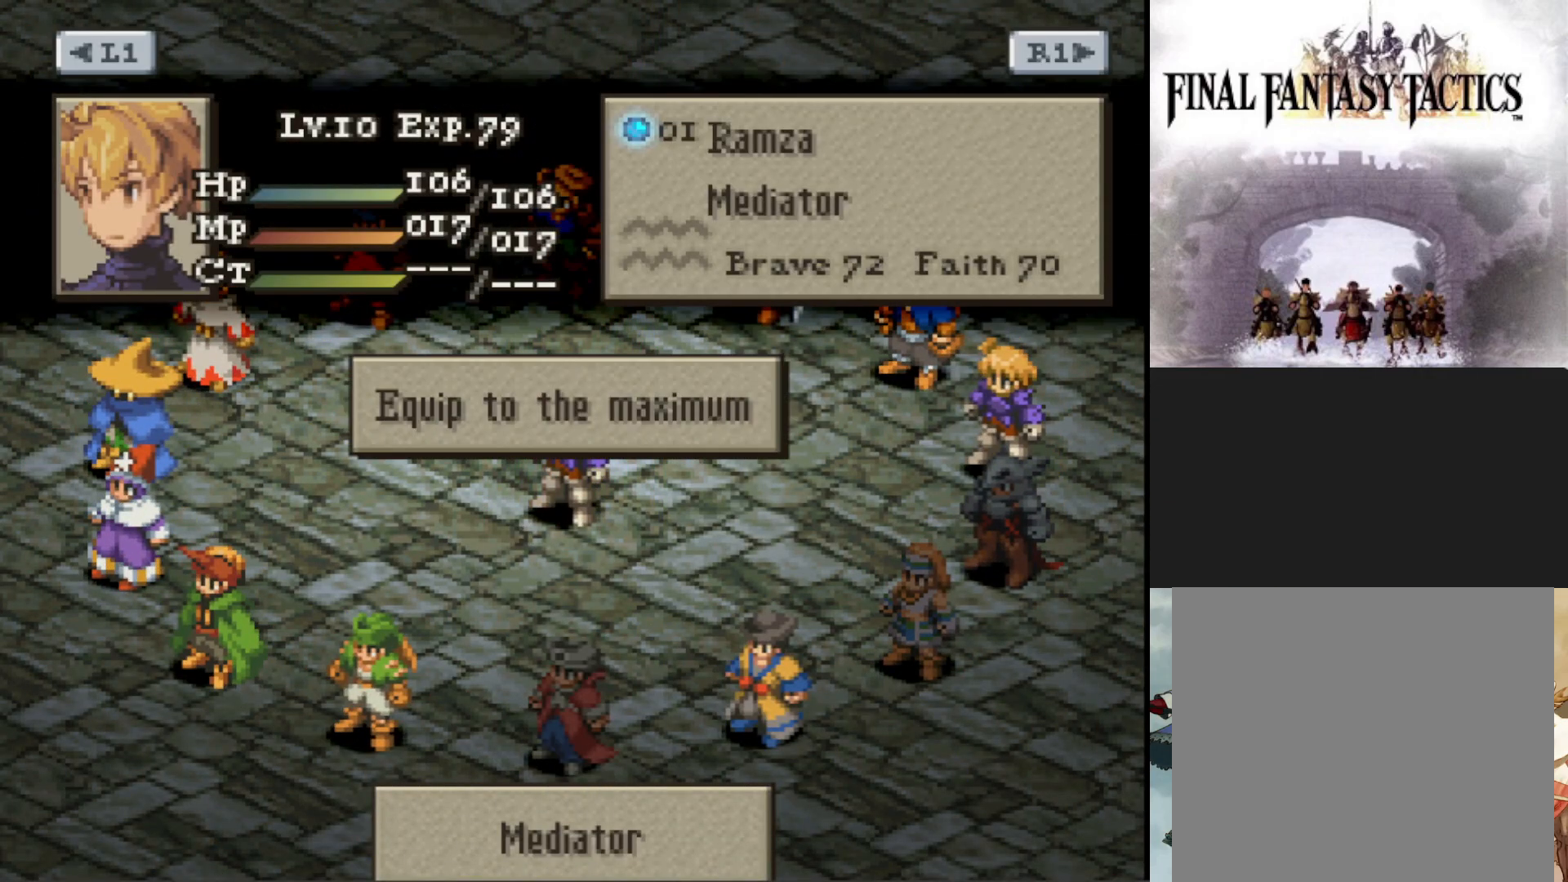
{"buttons": [], "events": [[33, "CROSS", "up"], [167, "CROSS", "down"], [300, "CROSS", "up"]]}
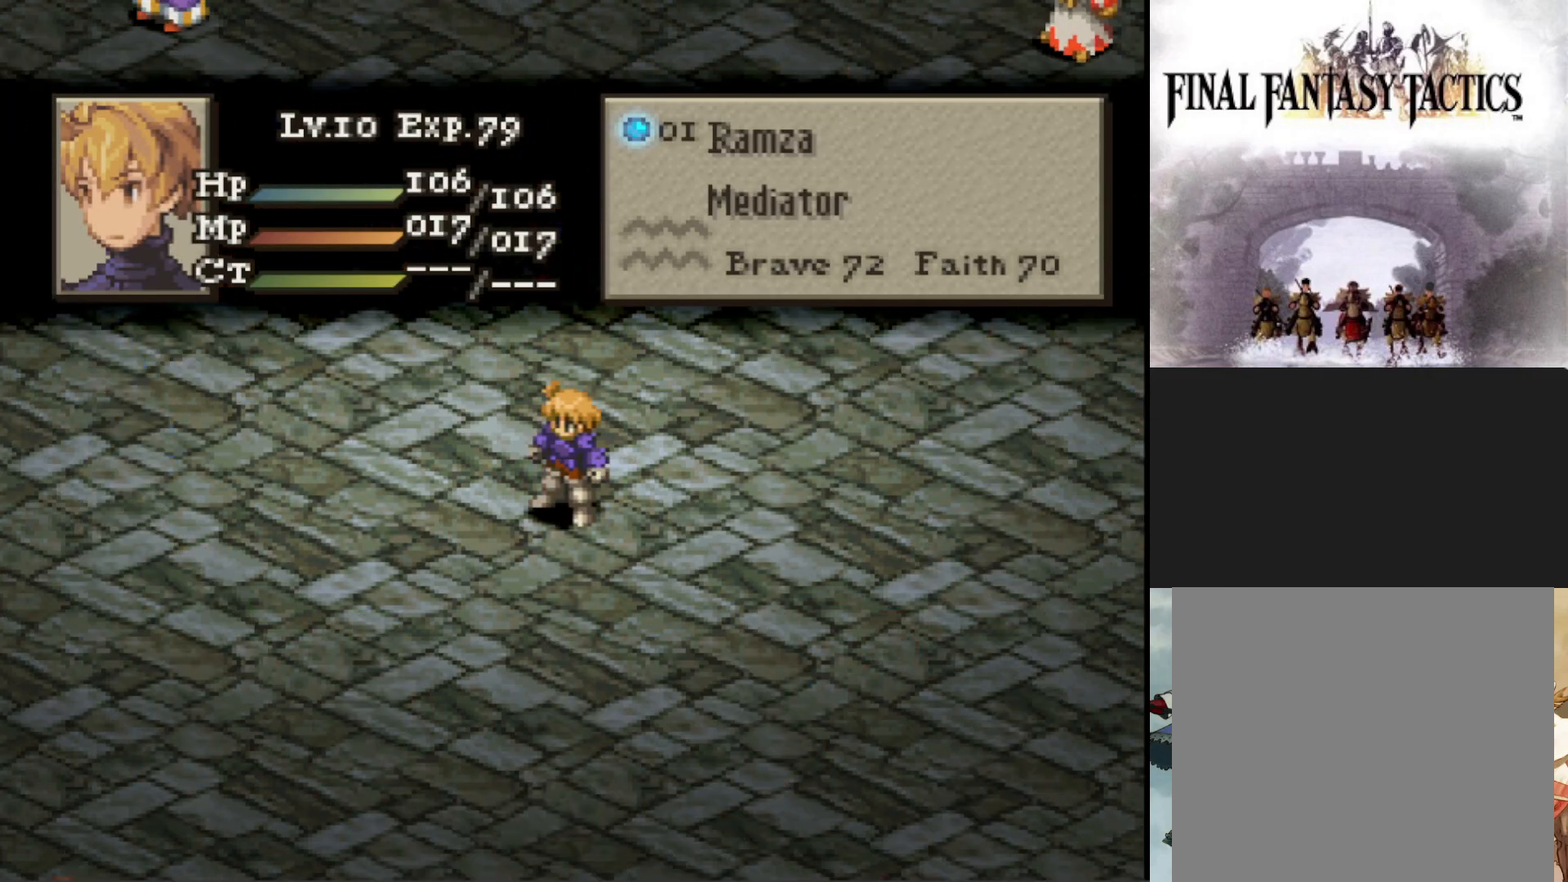
{"buttons": [], "events": []}
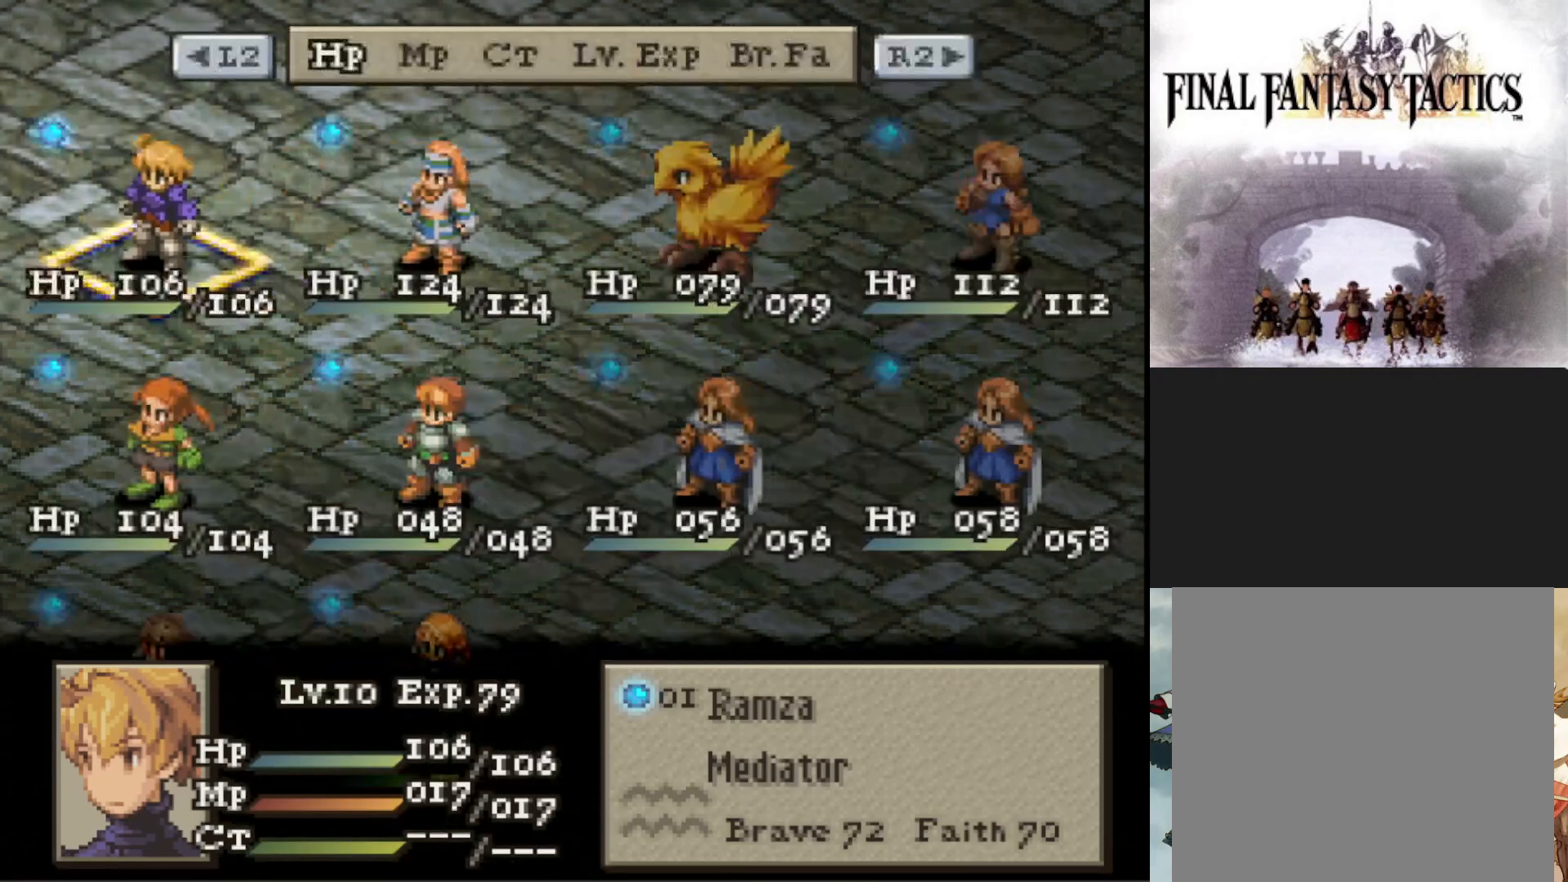
{"buttons": [], "events": [[233, "DPAD_DOWN", "down"], [317, "DPAD_DOWN", "up"]]}
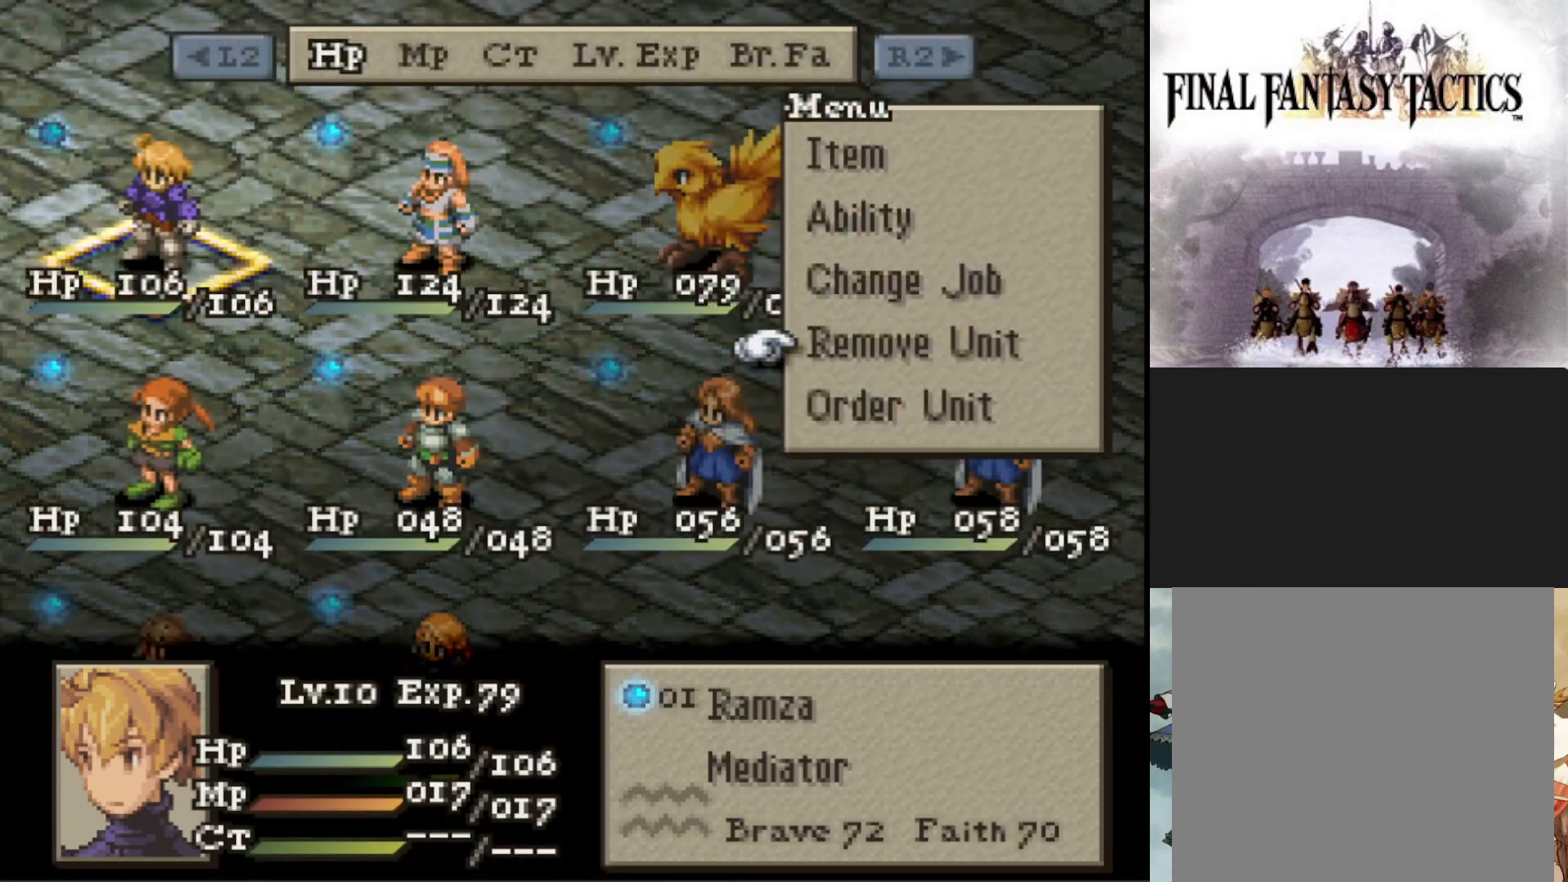
{"buttons": [], "events": [[34, "DPAD_UP", "down"], [100, "DPAD_UP", "up"], [184, "DPAD_UP", "down"], [300, "DPAD_UP", "up"], [317, "CIRCLE", "down"], [434, "CIRCLE", "up"]]}
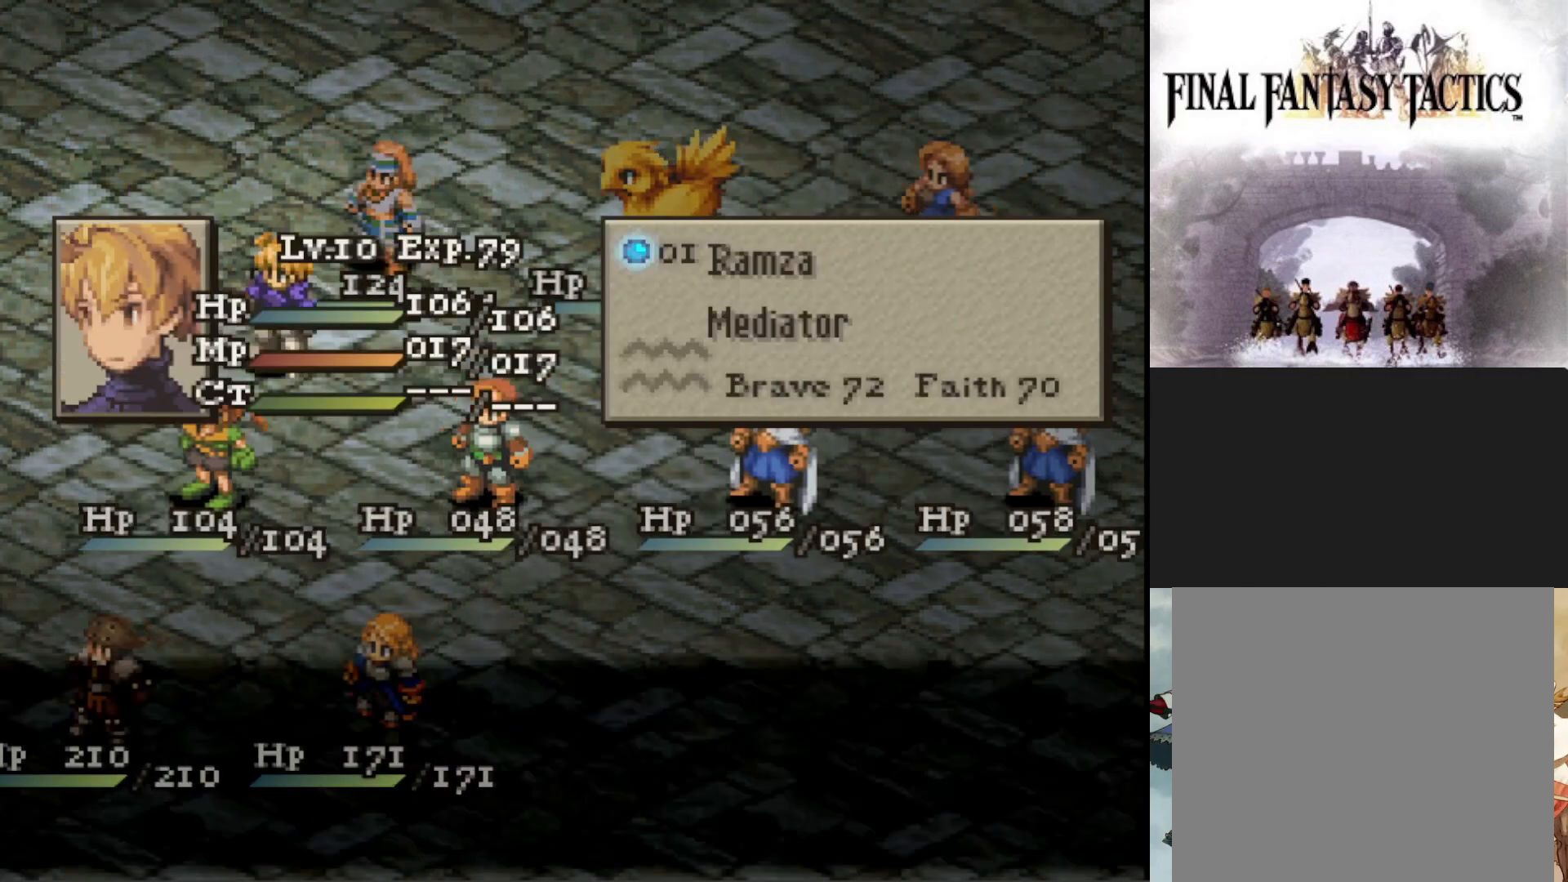
{"buttons": [], "events": []}
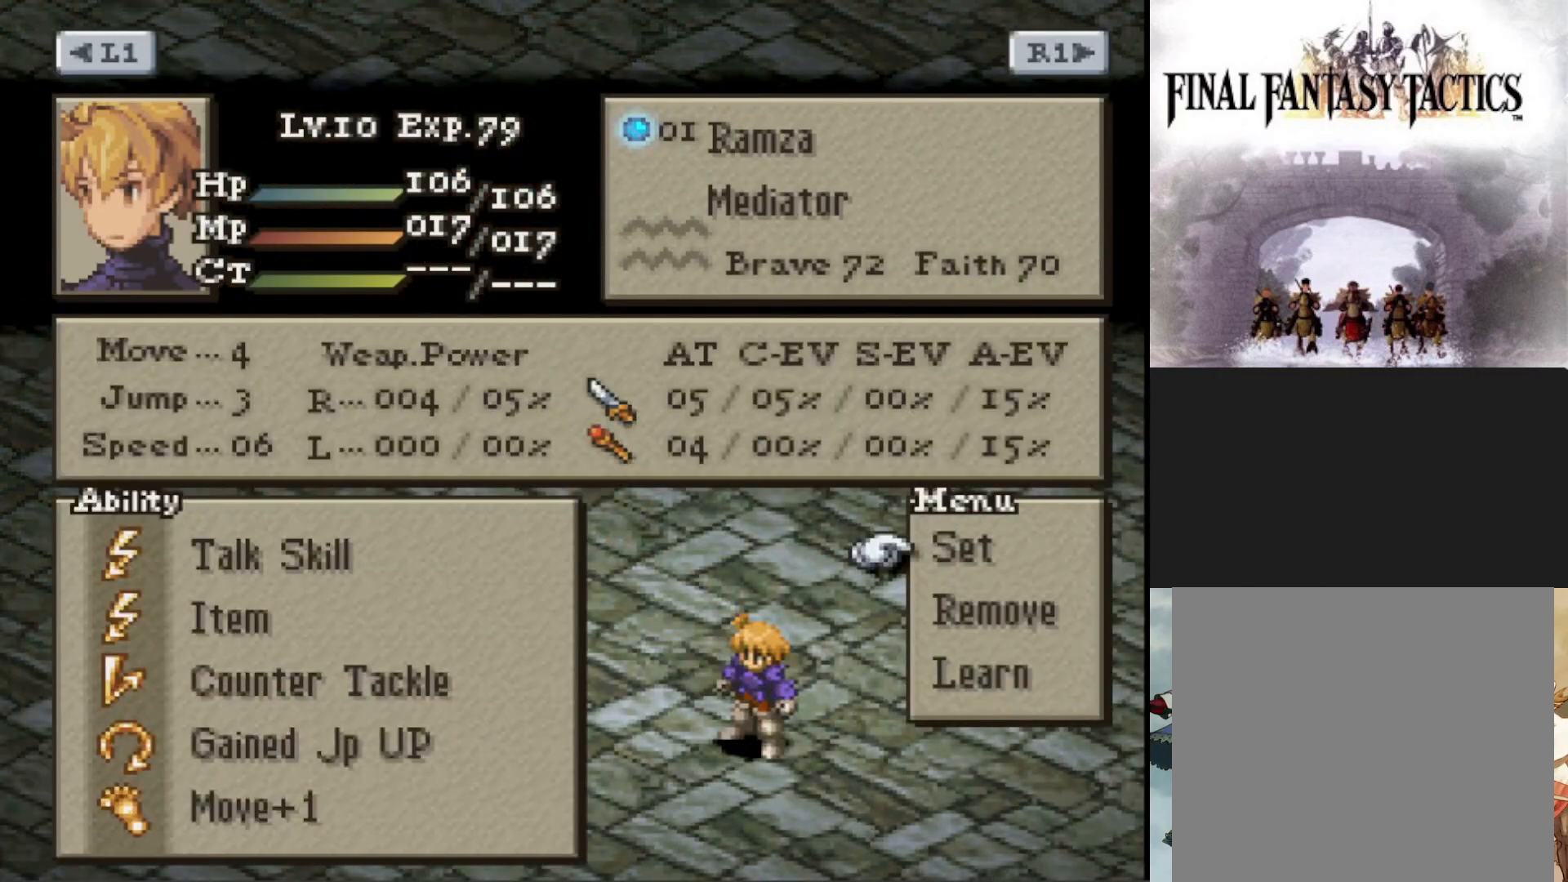
{"buttons": [], "events": [[17, "DPAD_UP", "down"], [150, "CIRCLE", "down"], [150, "DPAD_UP", "up"], [250, "CIRCLE", "up"]]}
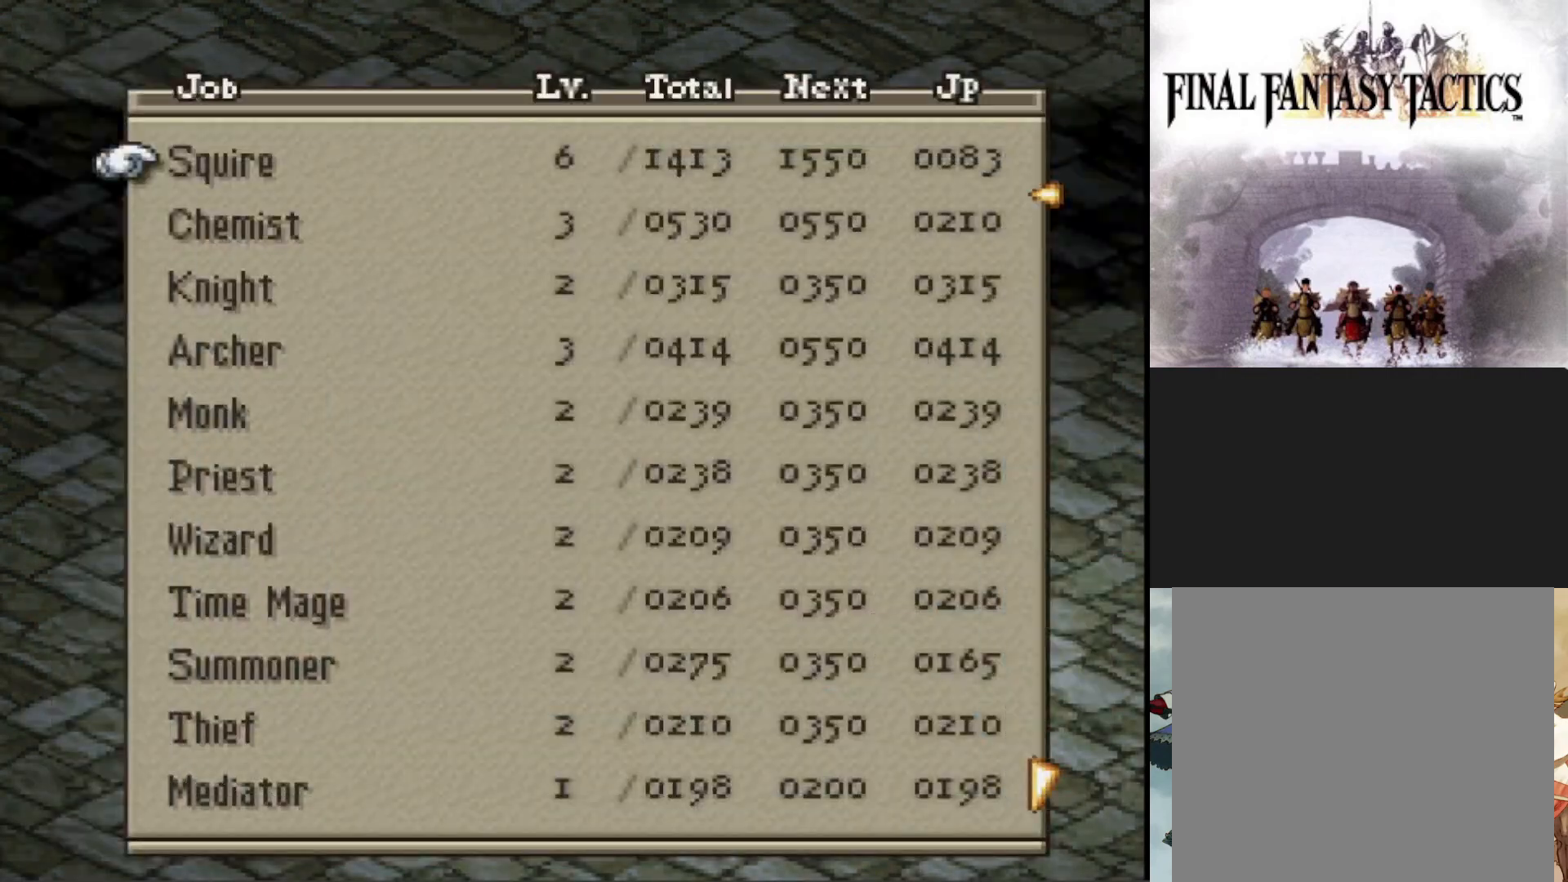
{"buttons": ["DPAD_DOWN"], "events": [[100, "DPAD_DOWN", "down"]]}
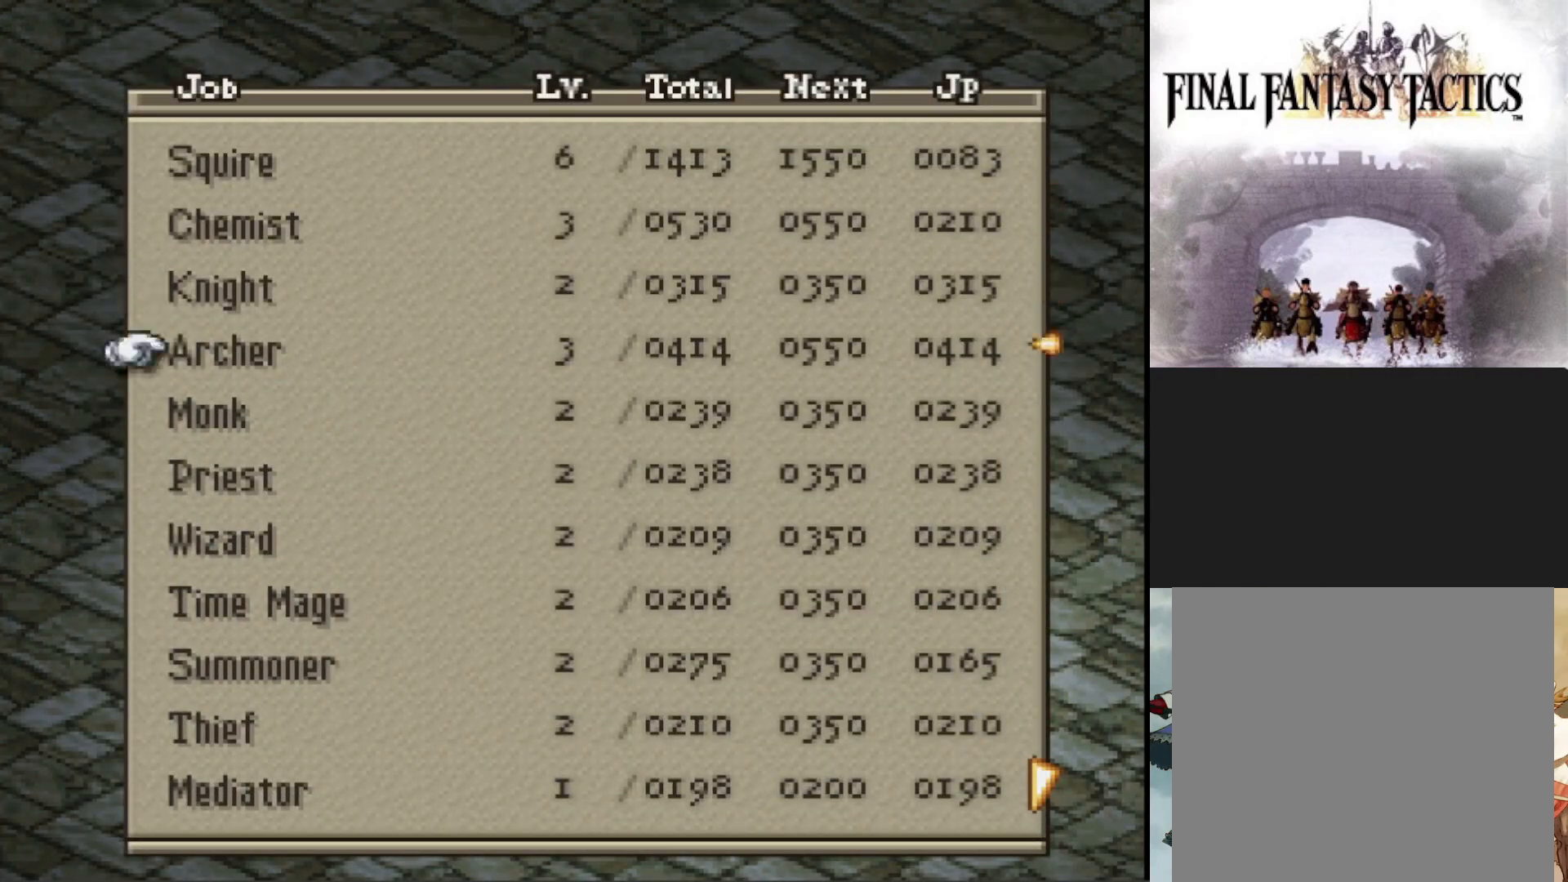
{"buttons": [], "events": [[467, "DPAD_DOWN", "up"]]}
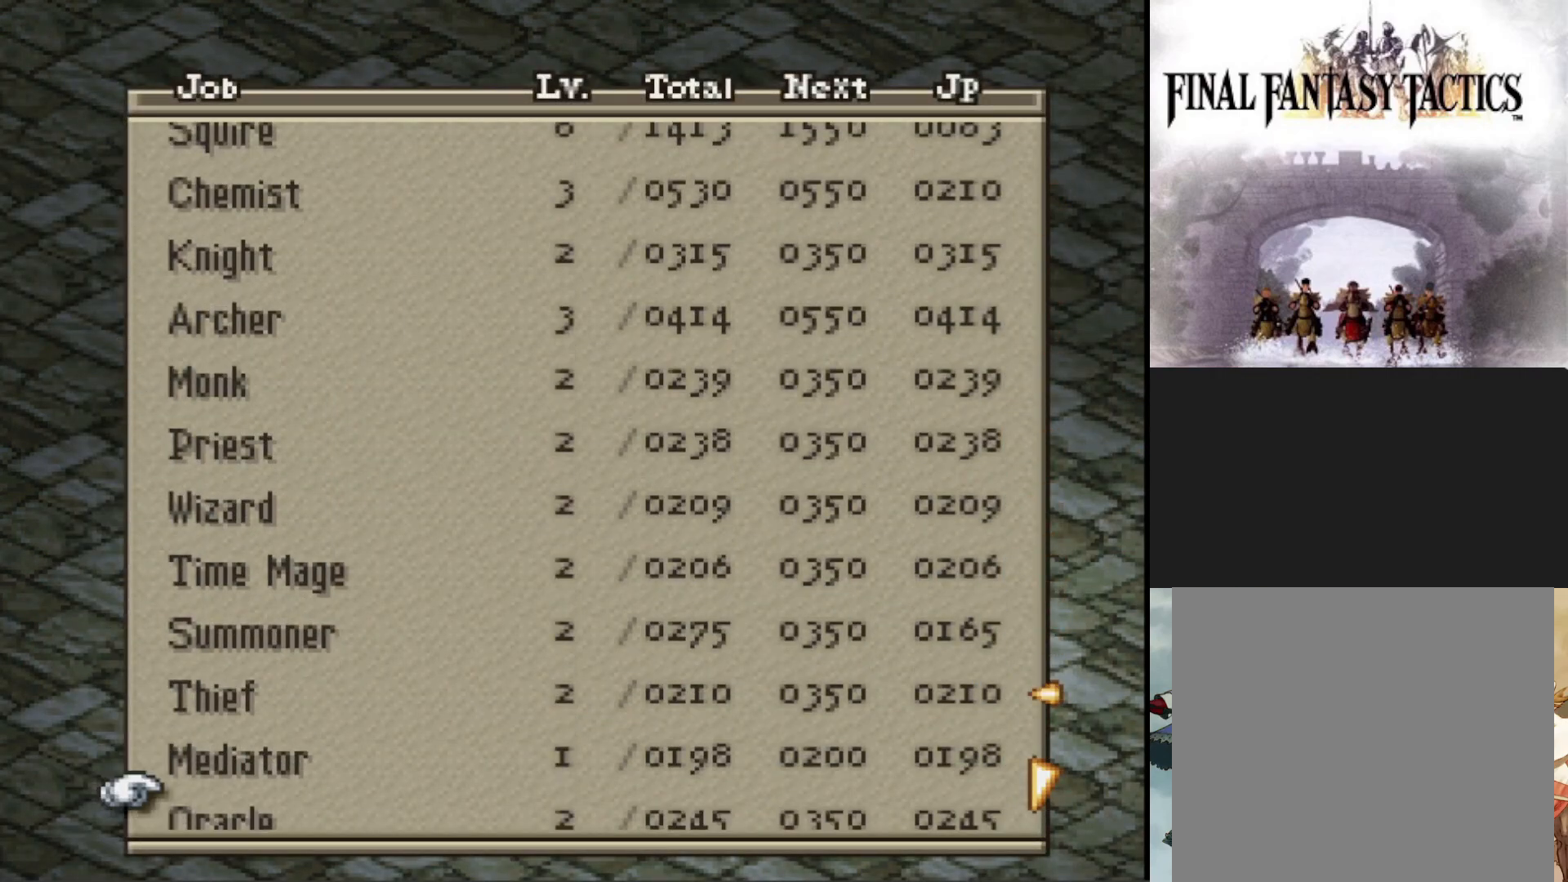
{"buttons": ["CIRCLE"], "events": [[283, "DPAD_UP", "down"], [367, "DPAD_UP", "up"], [500, "CIRCLE", "down"]]}
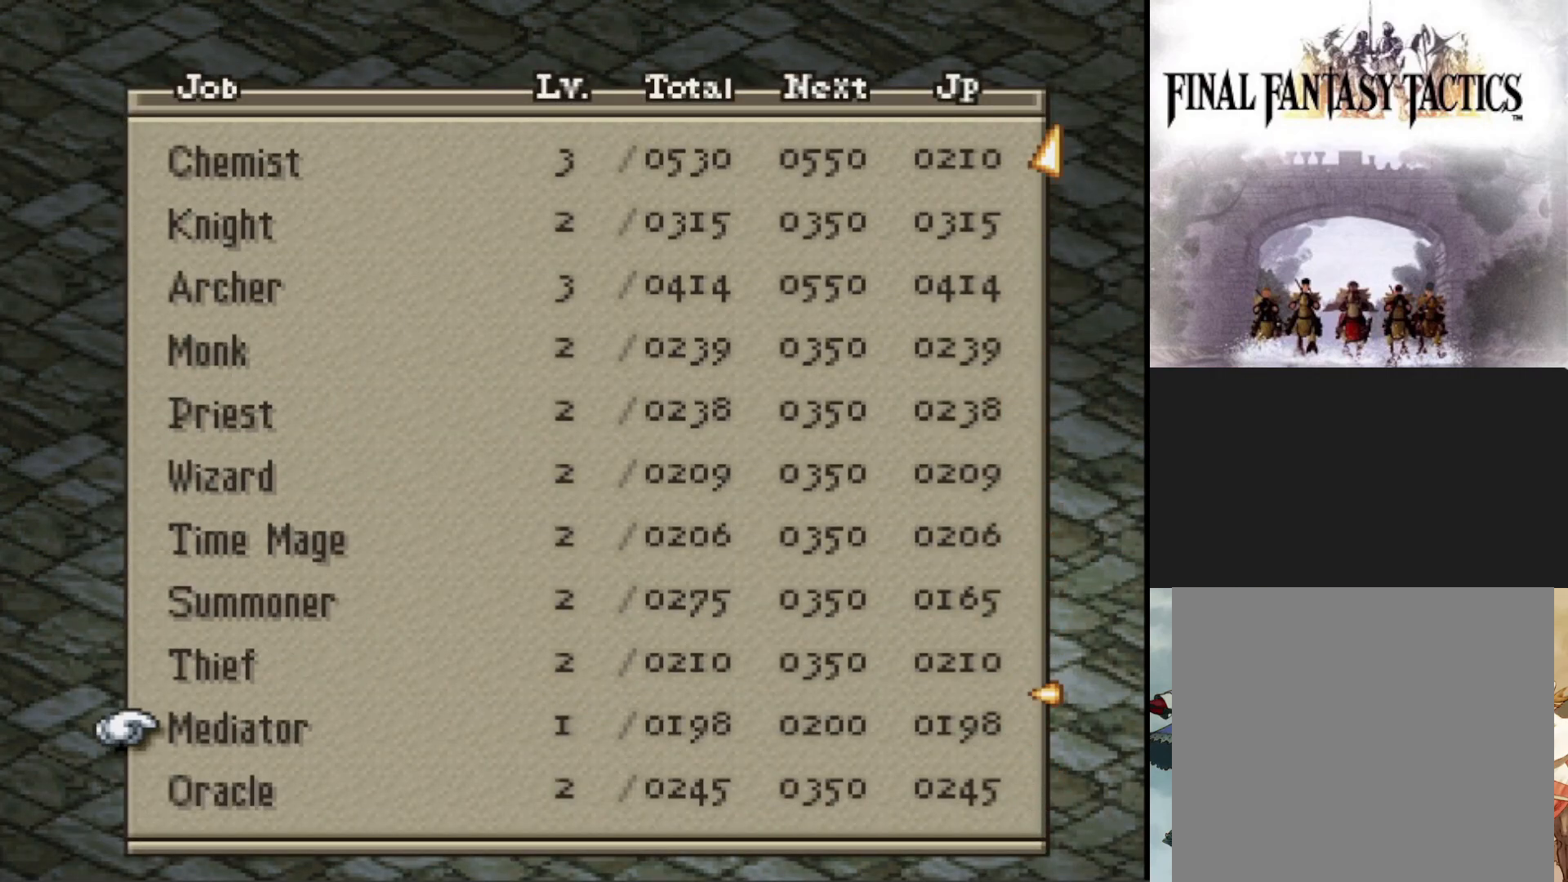
{"buttons": [], "events": [[84, "CIRCLE", "up"]]}
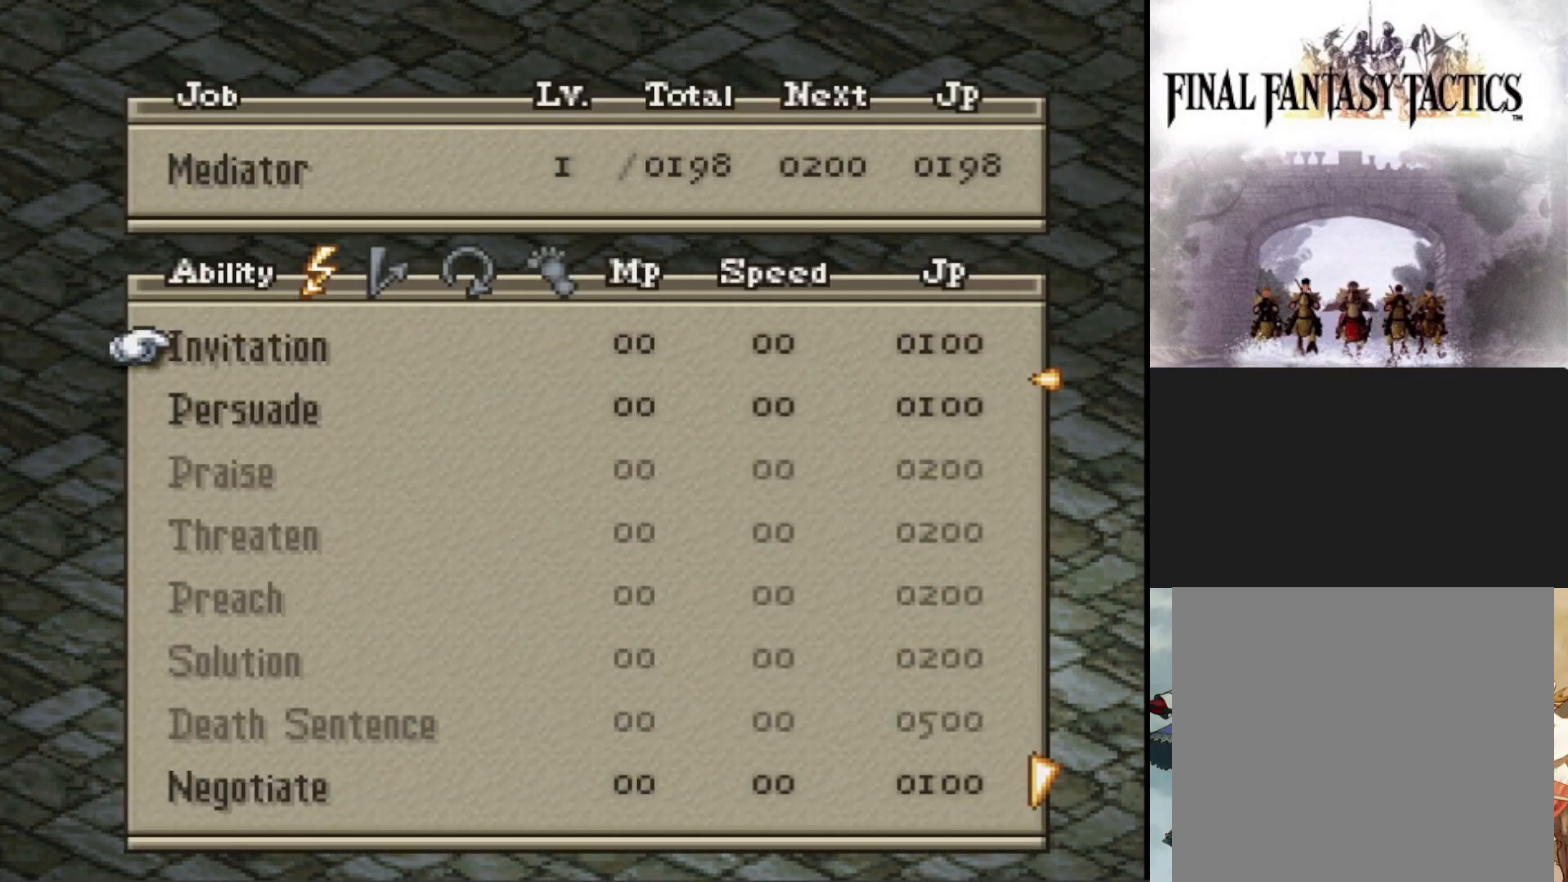
{"buttons": ["DPAD_DOWN"], "events": [[183, "DPAD_DOWN", "down"], [300, "DPAD_DOWN", "up"], [417, "DPAD_DOWN", "down"]]}
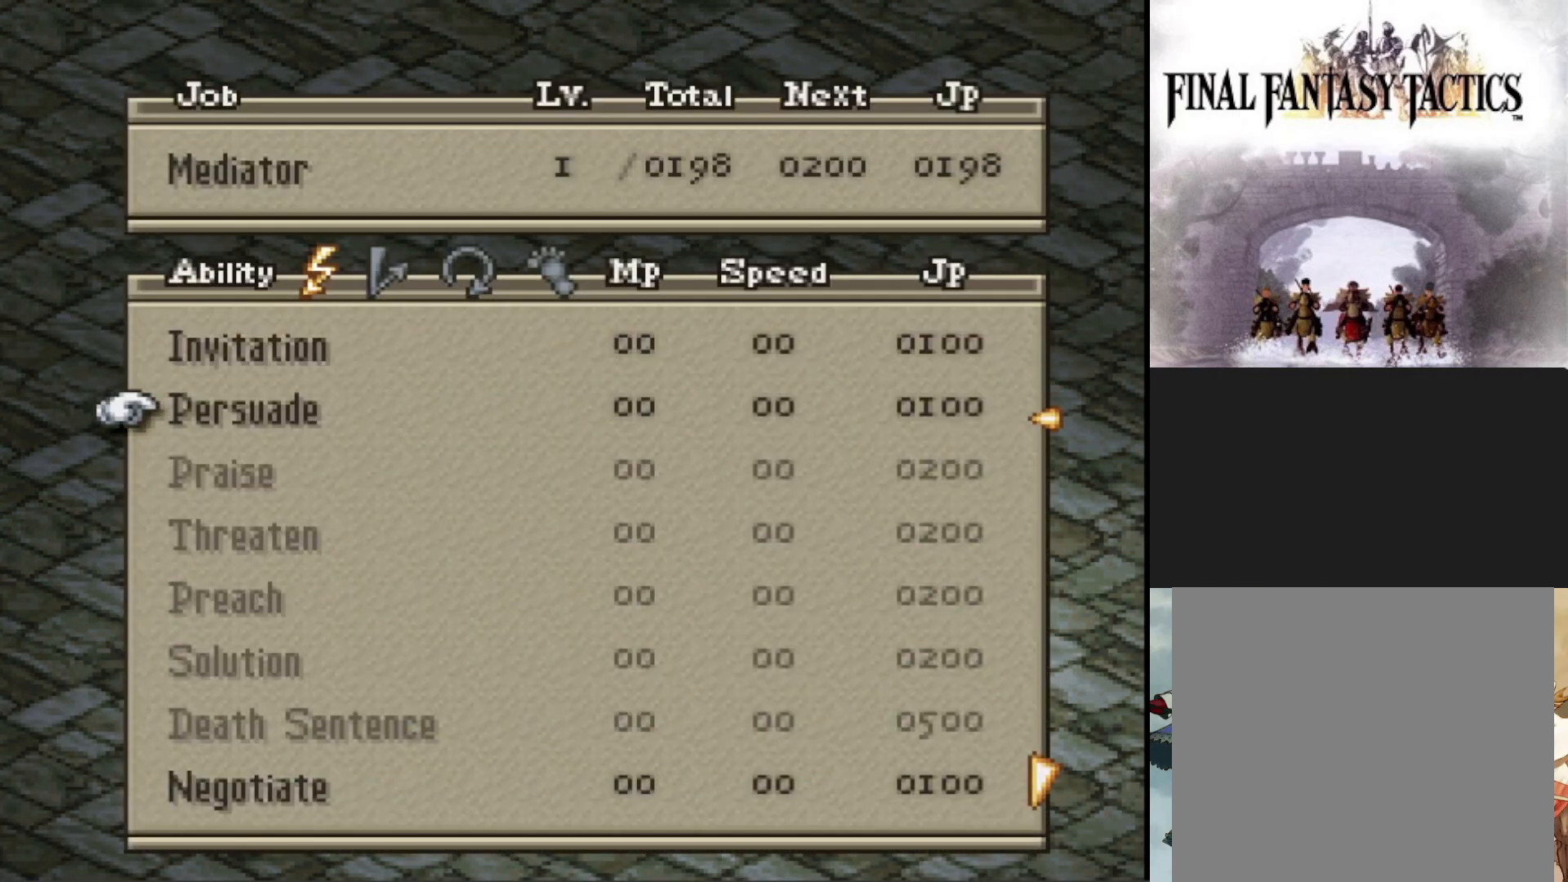
{"buttons": ["DPAD_DOWN"], "events": [[17, "DPAD_DOWN", "up"], [150, "DPAD_DOWN", "down"], [267, "DPAD_DOWN", "up"], [401, "DPAD_DOWN", "down"]]}
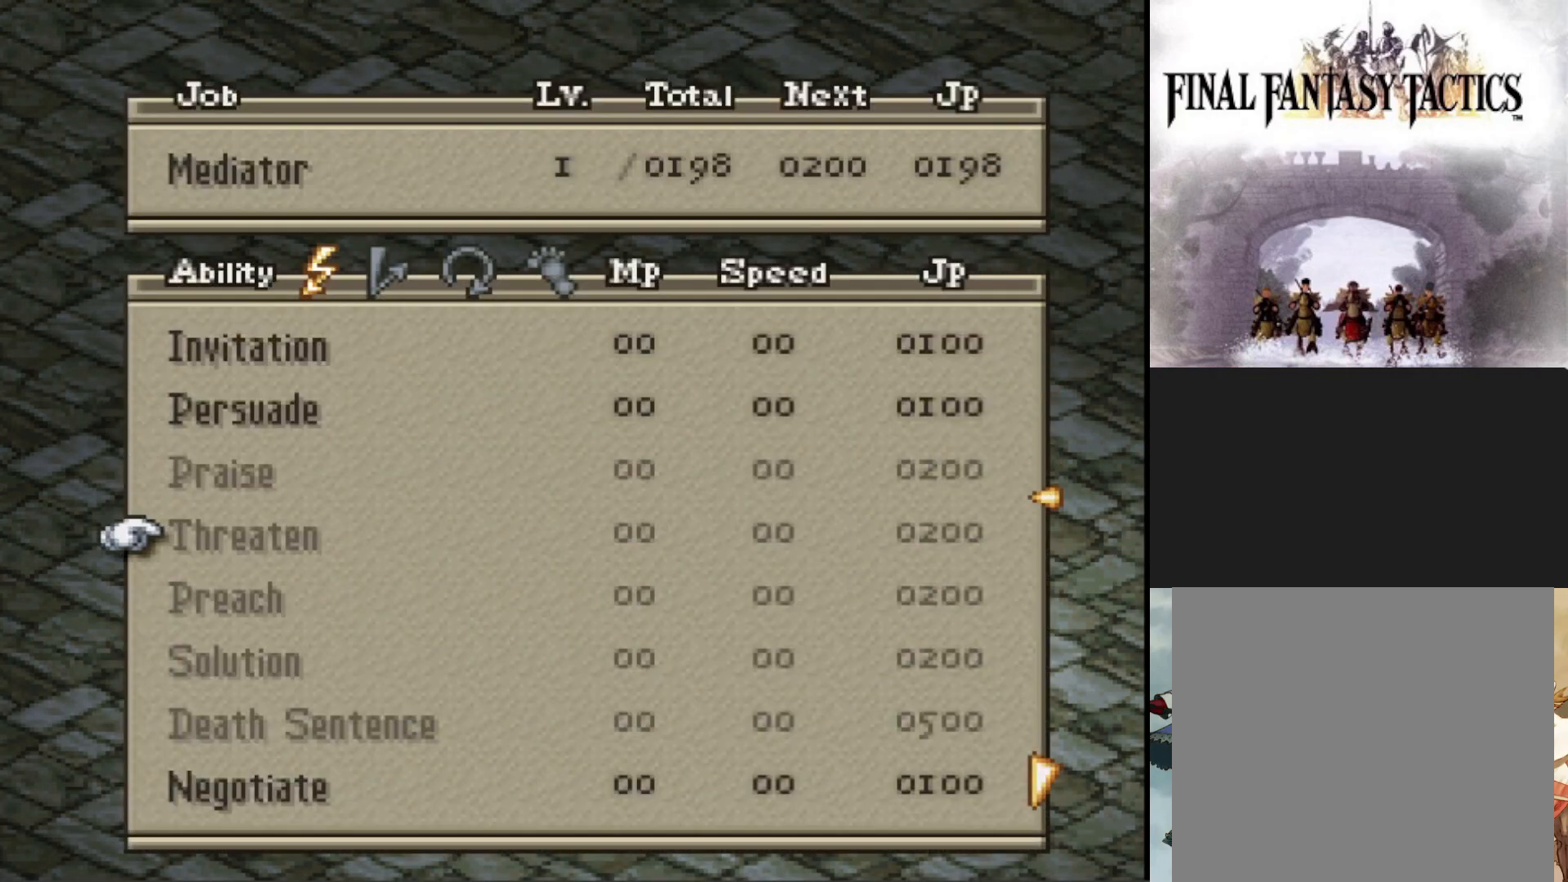
{"buttons": ["DPAD_DOWN"], "events": [[33, "DPAD_DOWN", "up"], [116, "DPAD_DOWN", "down"], [217, "DPAD_DOWN", "up"], [300, "DPAD_DOWN", "down"], [400, "DPAD_DOWN", "up"], [500, "DPAD_DOWN", "down"]]}
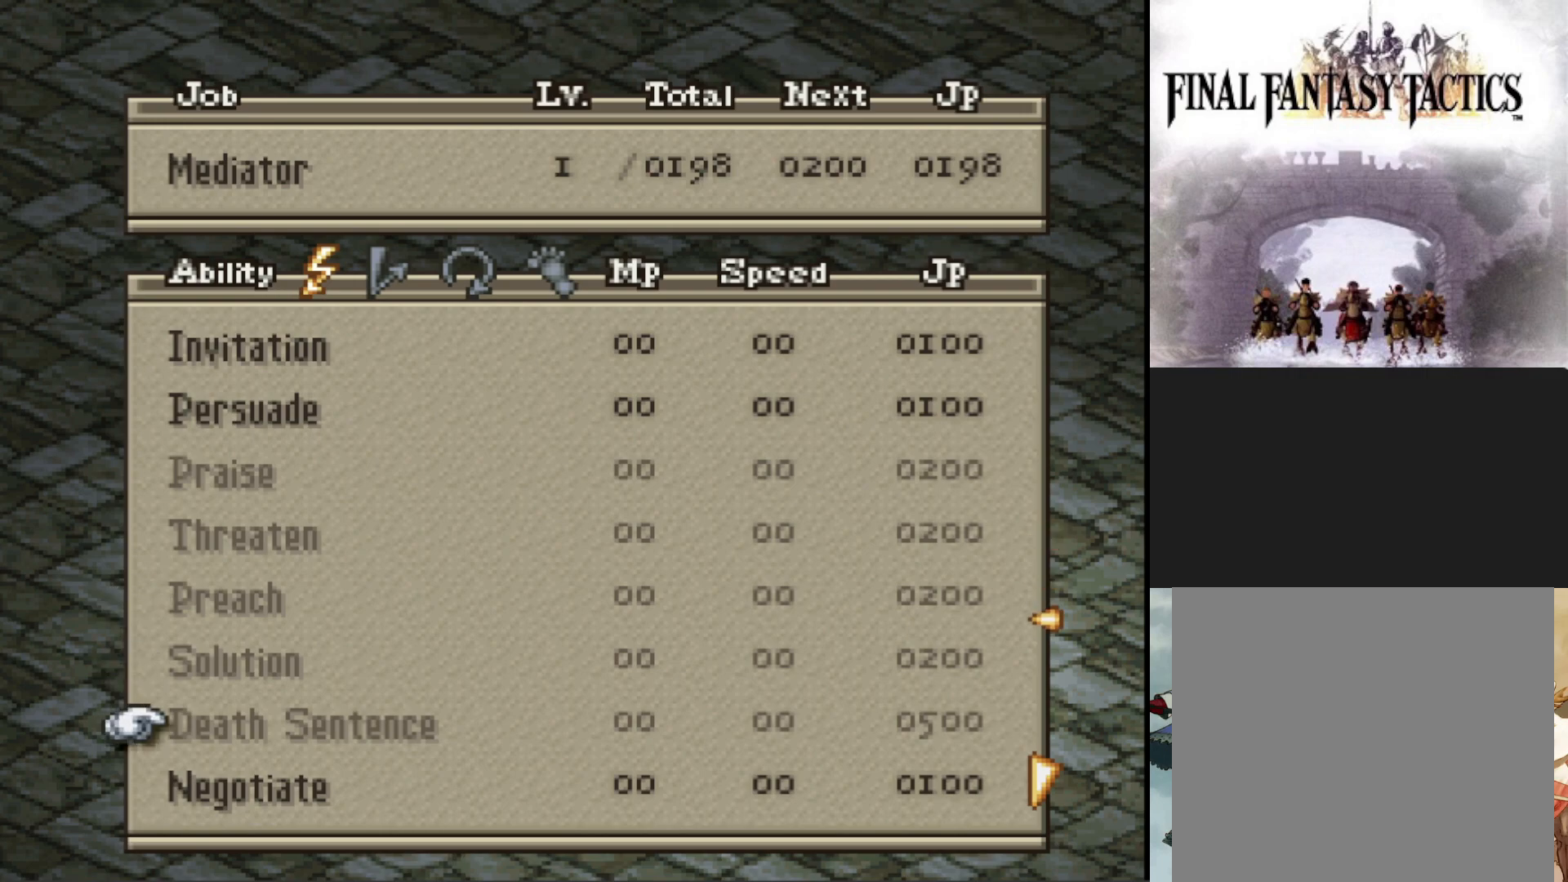
{"buttons": [], "events": [[117, "DPAD_DOWN", "up"]]}
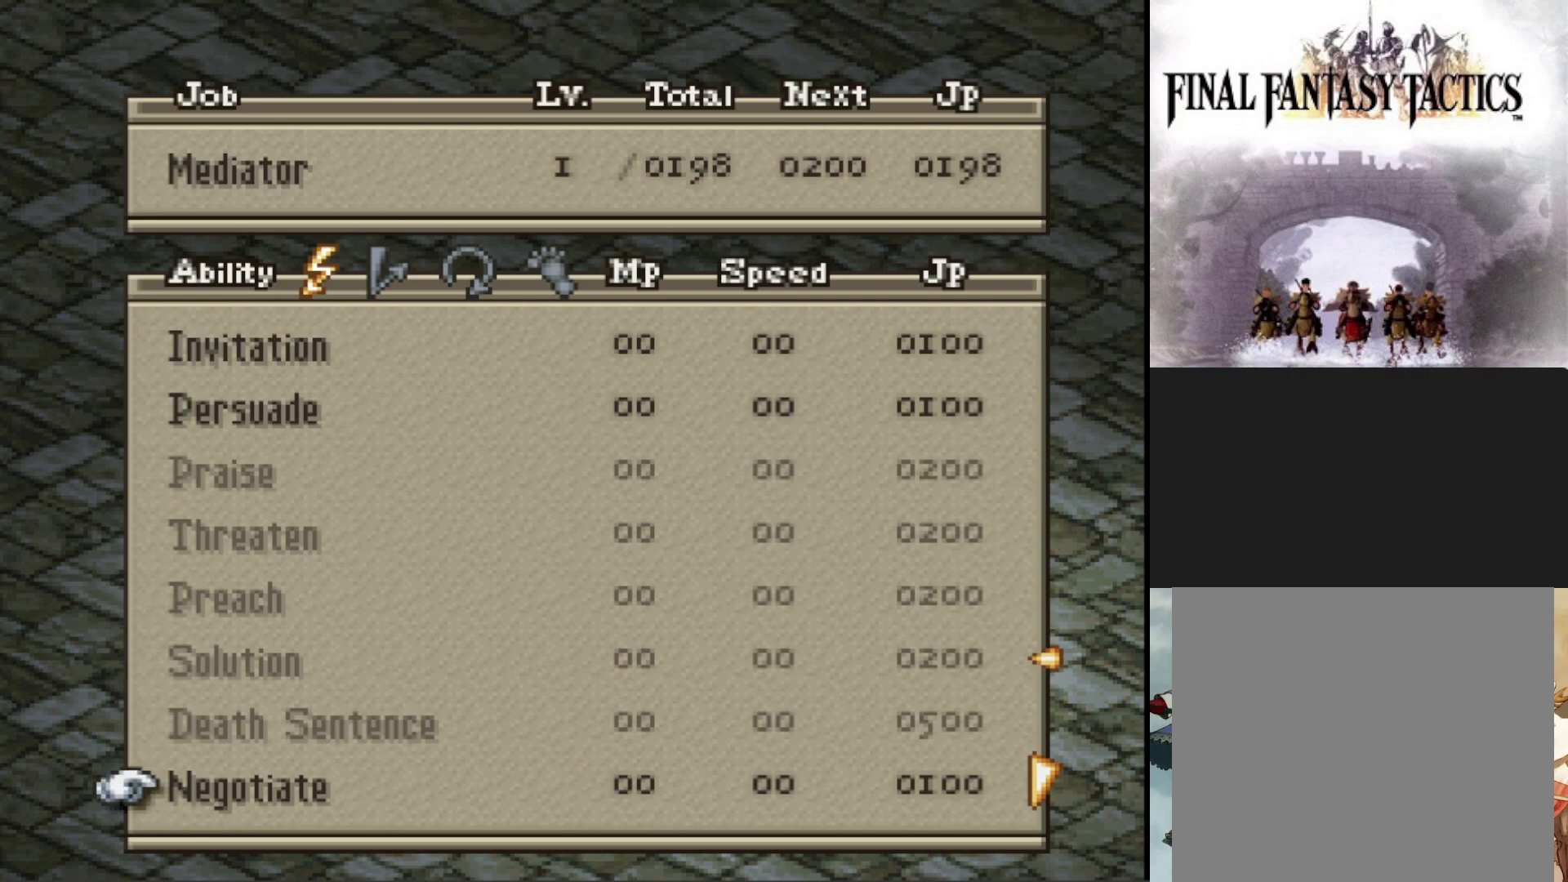
{"buttons": [], "events": [[217, "DPAD_UP", "down"], [267, "DPAD_UP", "up"], [400, "DPAD_UP", "down"], [500, "DPAD_UP", "up"]]}
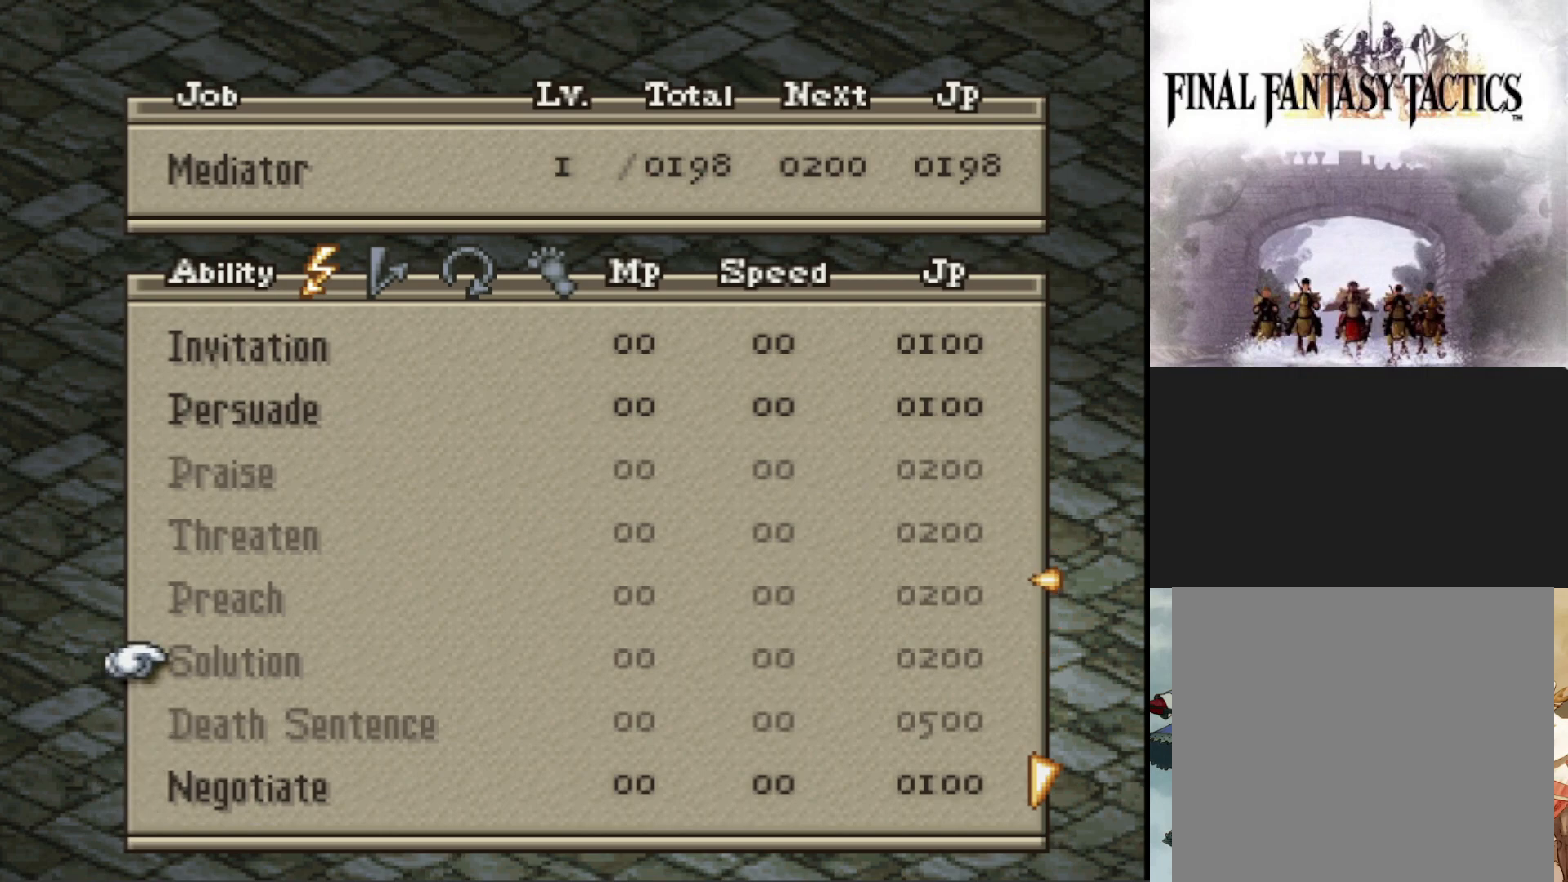
{"buttons": [], "events": [[117, "DPAD_UP", "down"], [200, "DPAD_UP", "up"]]}
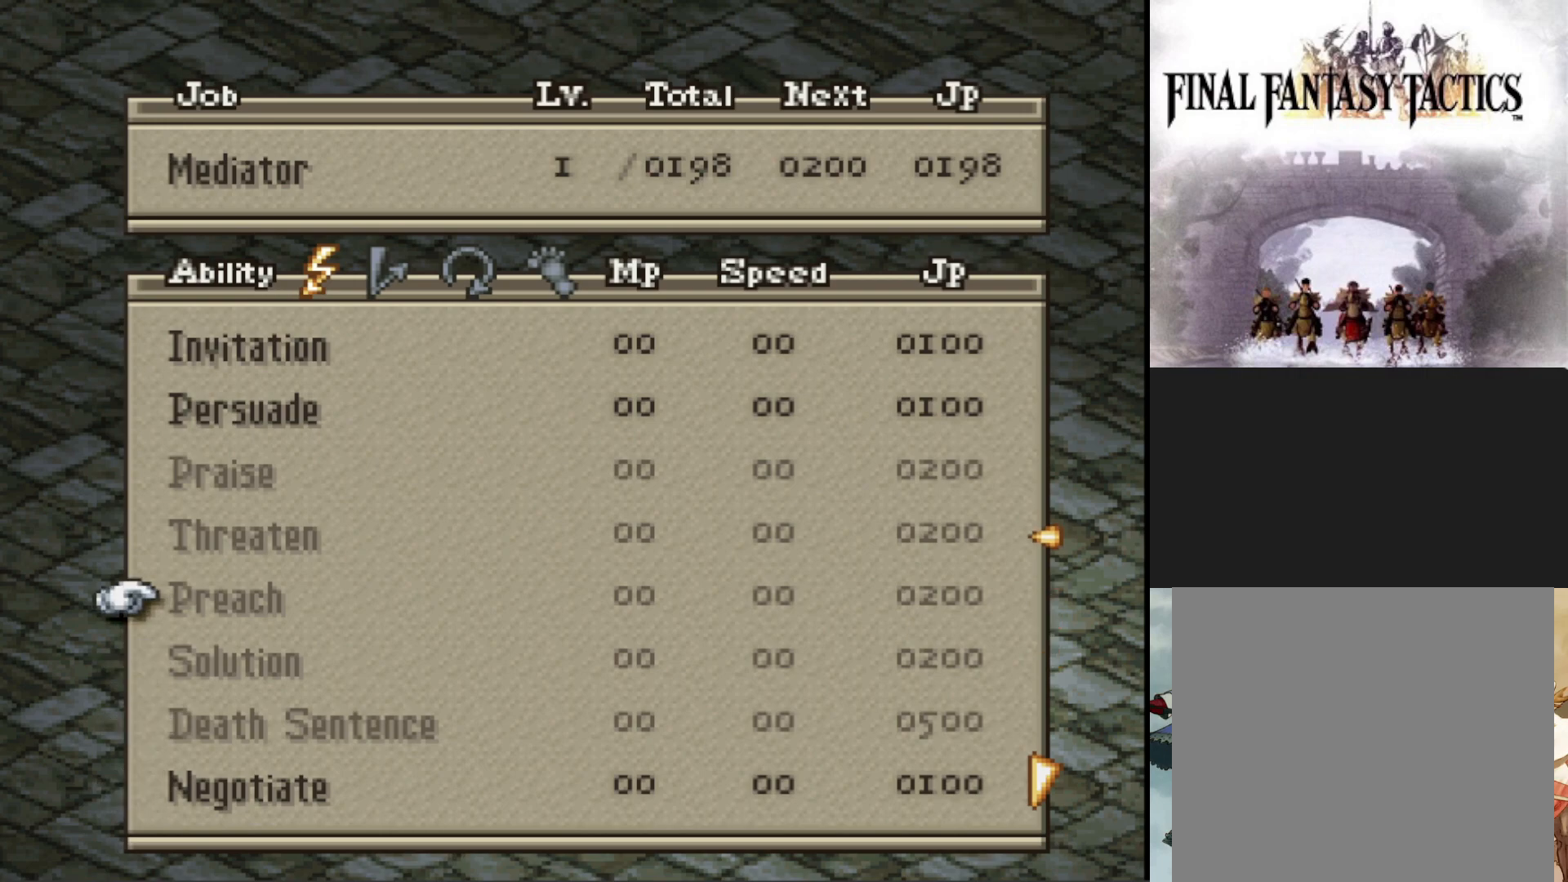
{"buttons": [], "events": [[16, "DPAD_UP", "down"], [133, "DPAD_UP", "up"]]}
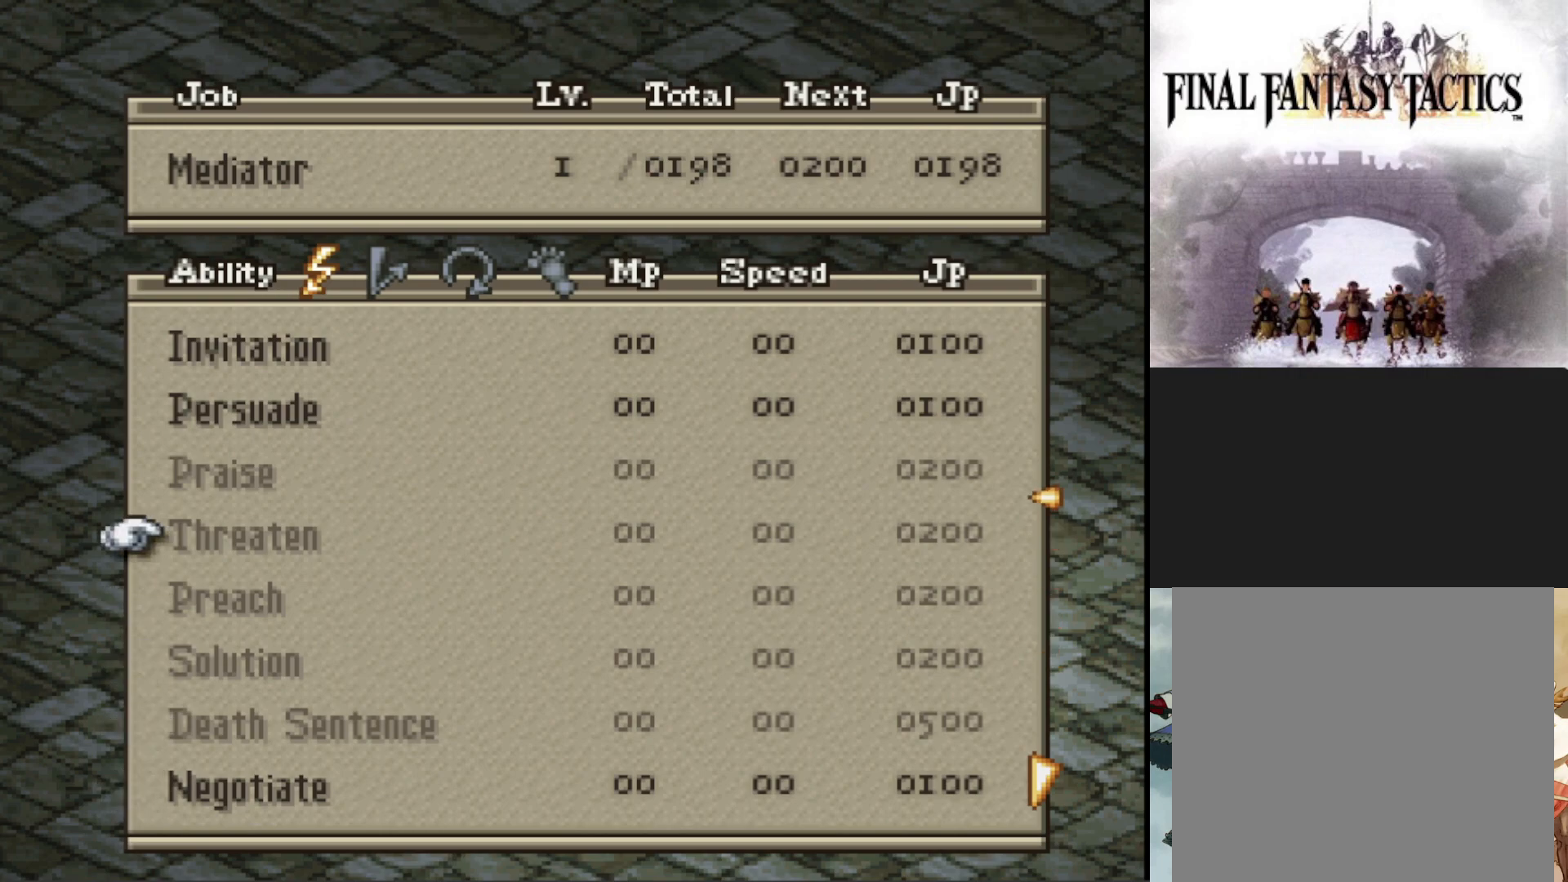
{"buttons": [], "events": [[134, "SELECT", "down"], [284, "SELECT", "up"]]}
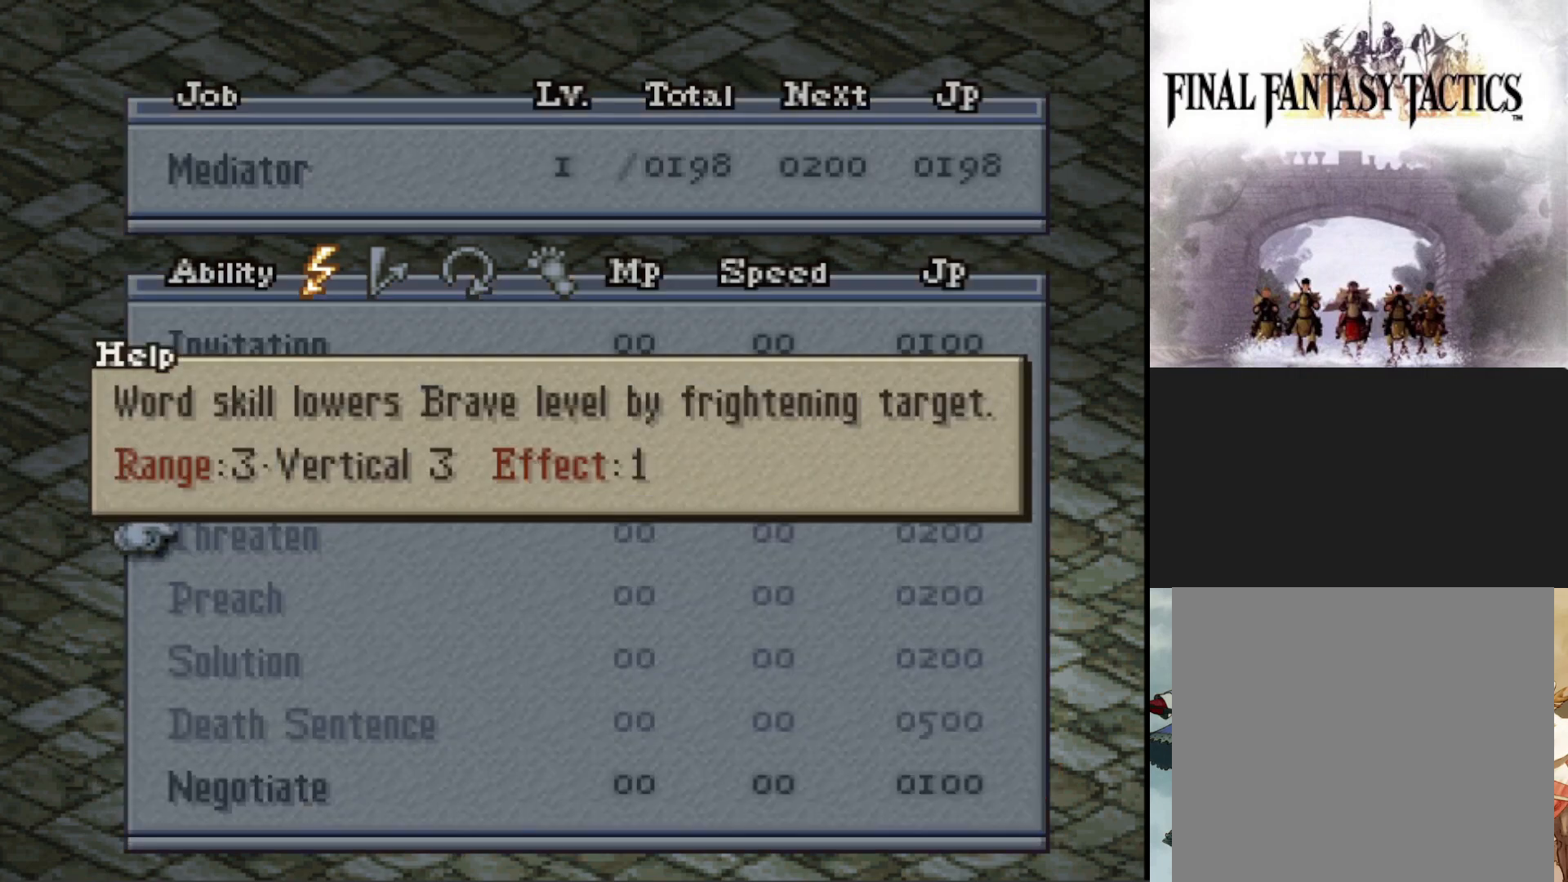
{"buttons": [], "events": []}
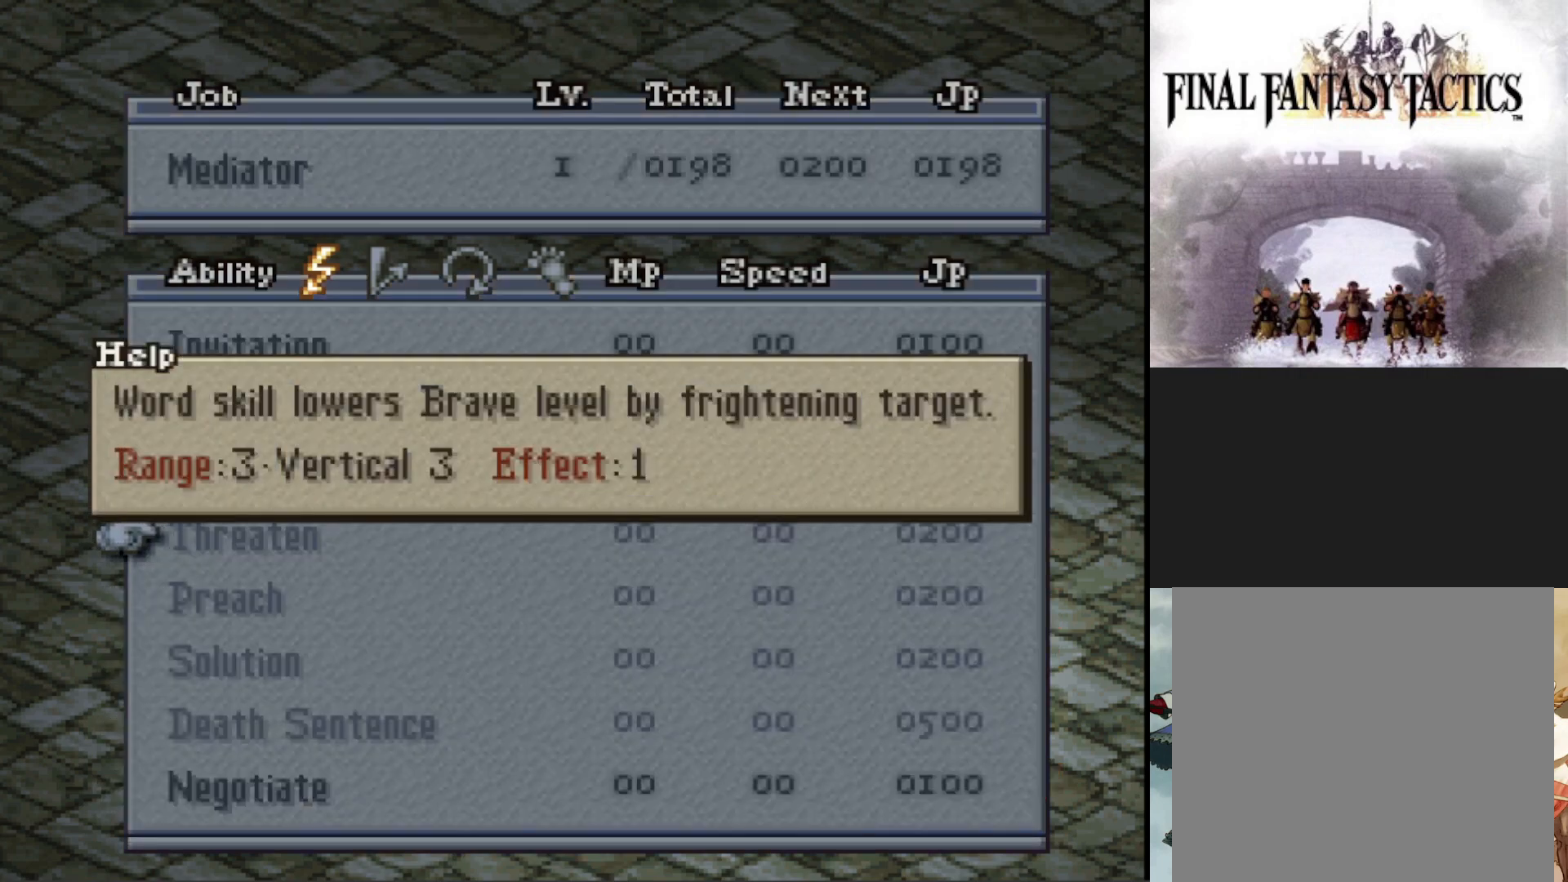
{"buttons": [], "events": []}
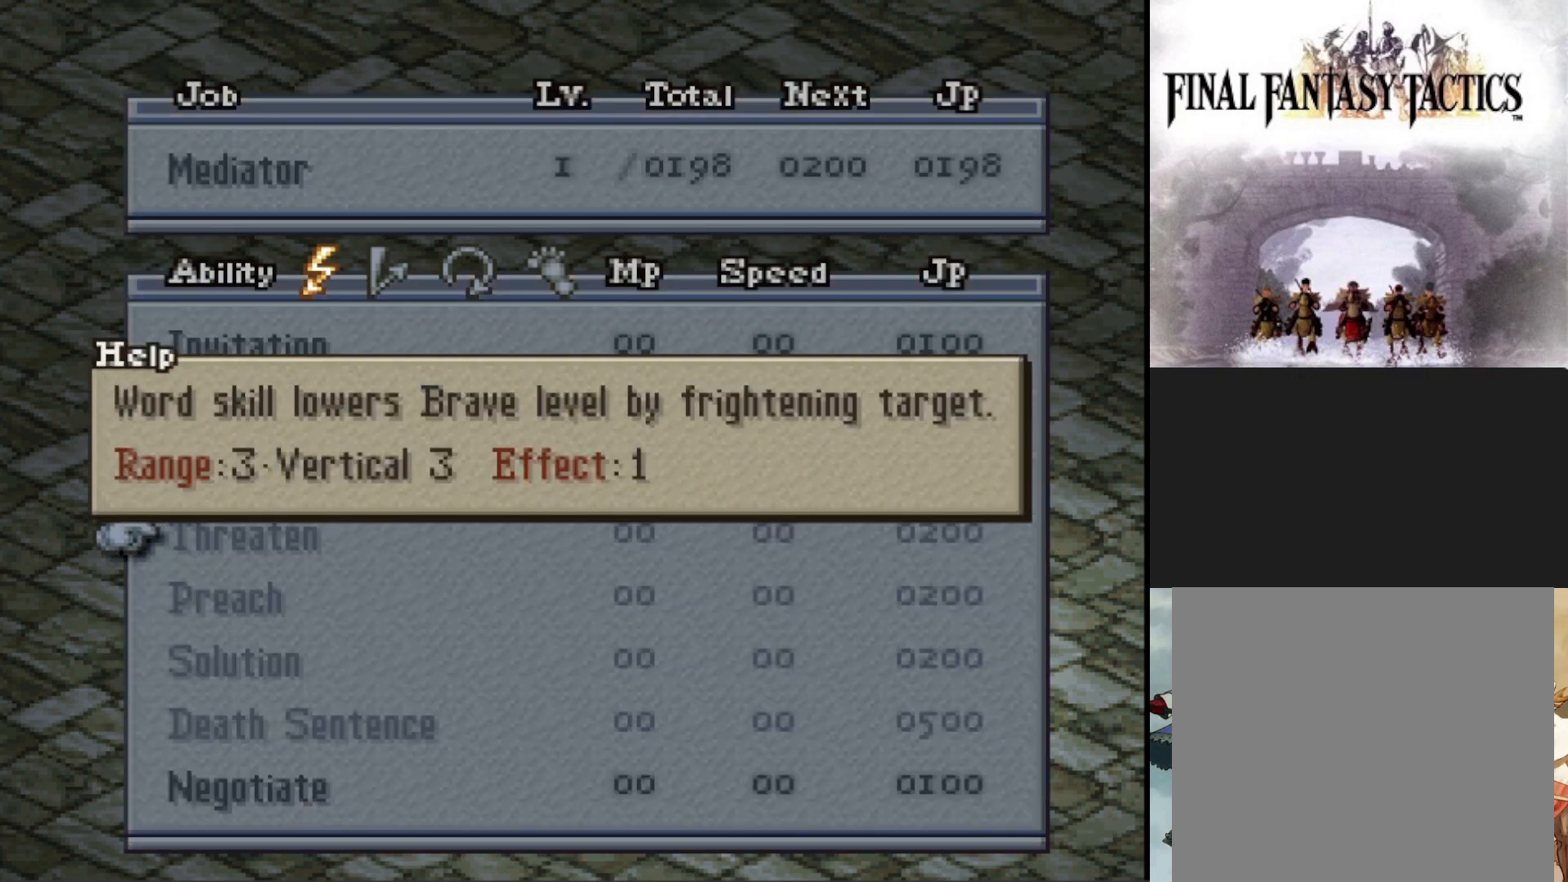
{"buttons": [], "events": [[350, "SELECT", "down"], [467, "SELECT", "up"]]}
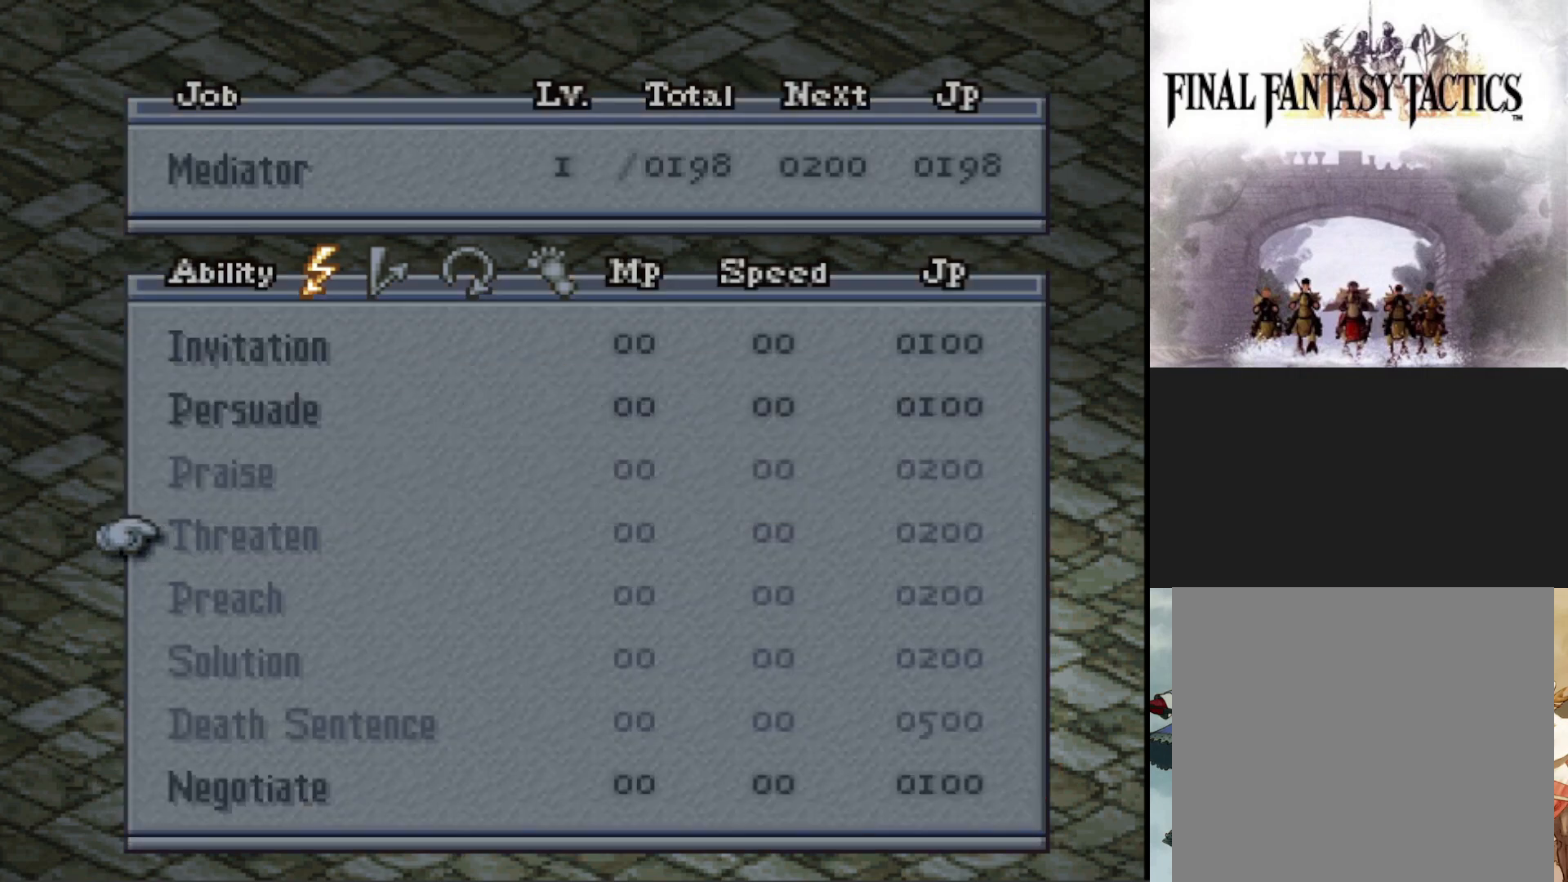
{"buttons": ["SELECT"], "events": [[134, "DPAD_UP", "down"], [234, "DPAD_UP", "up"], [501, "SELECT", "down"]]}
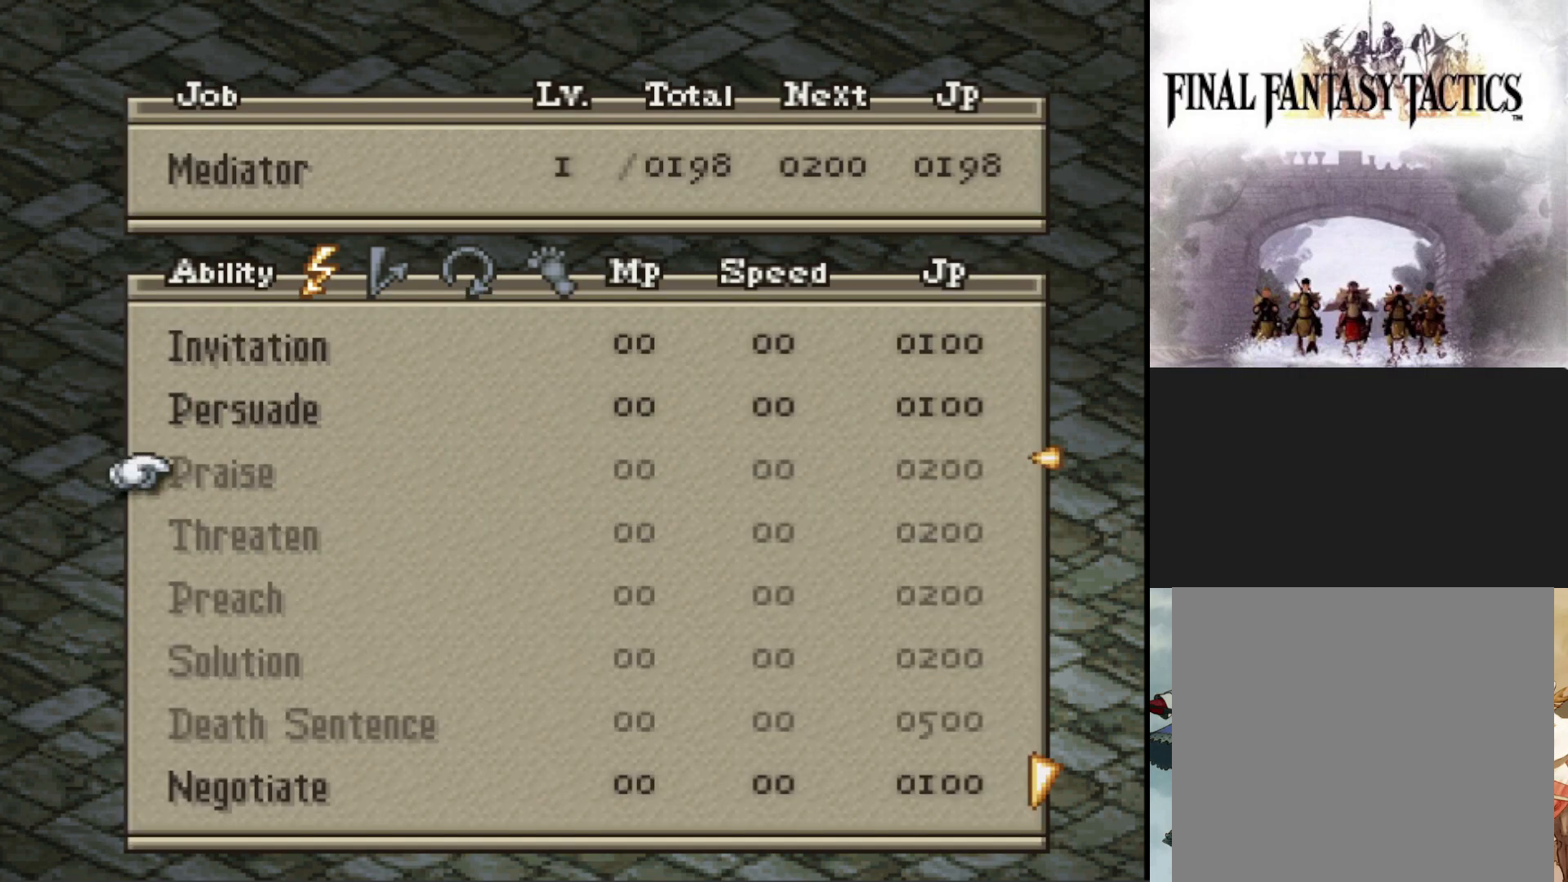
{"buttons": [], "events": [[183, "SELECT", "up"]]}
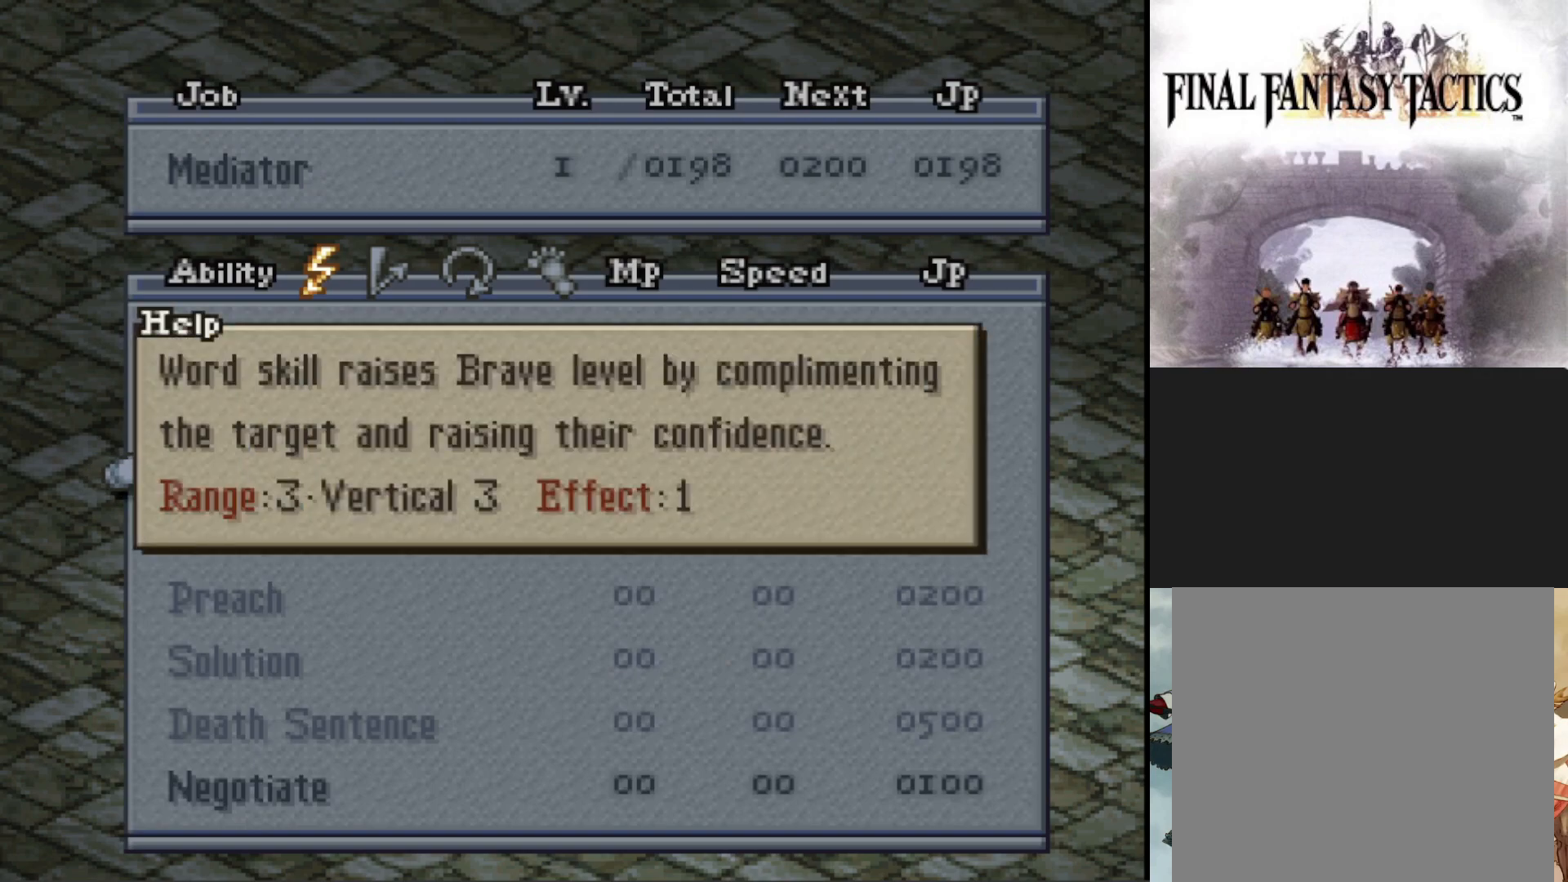
{"buttons": [], "events": []}